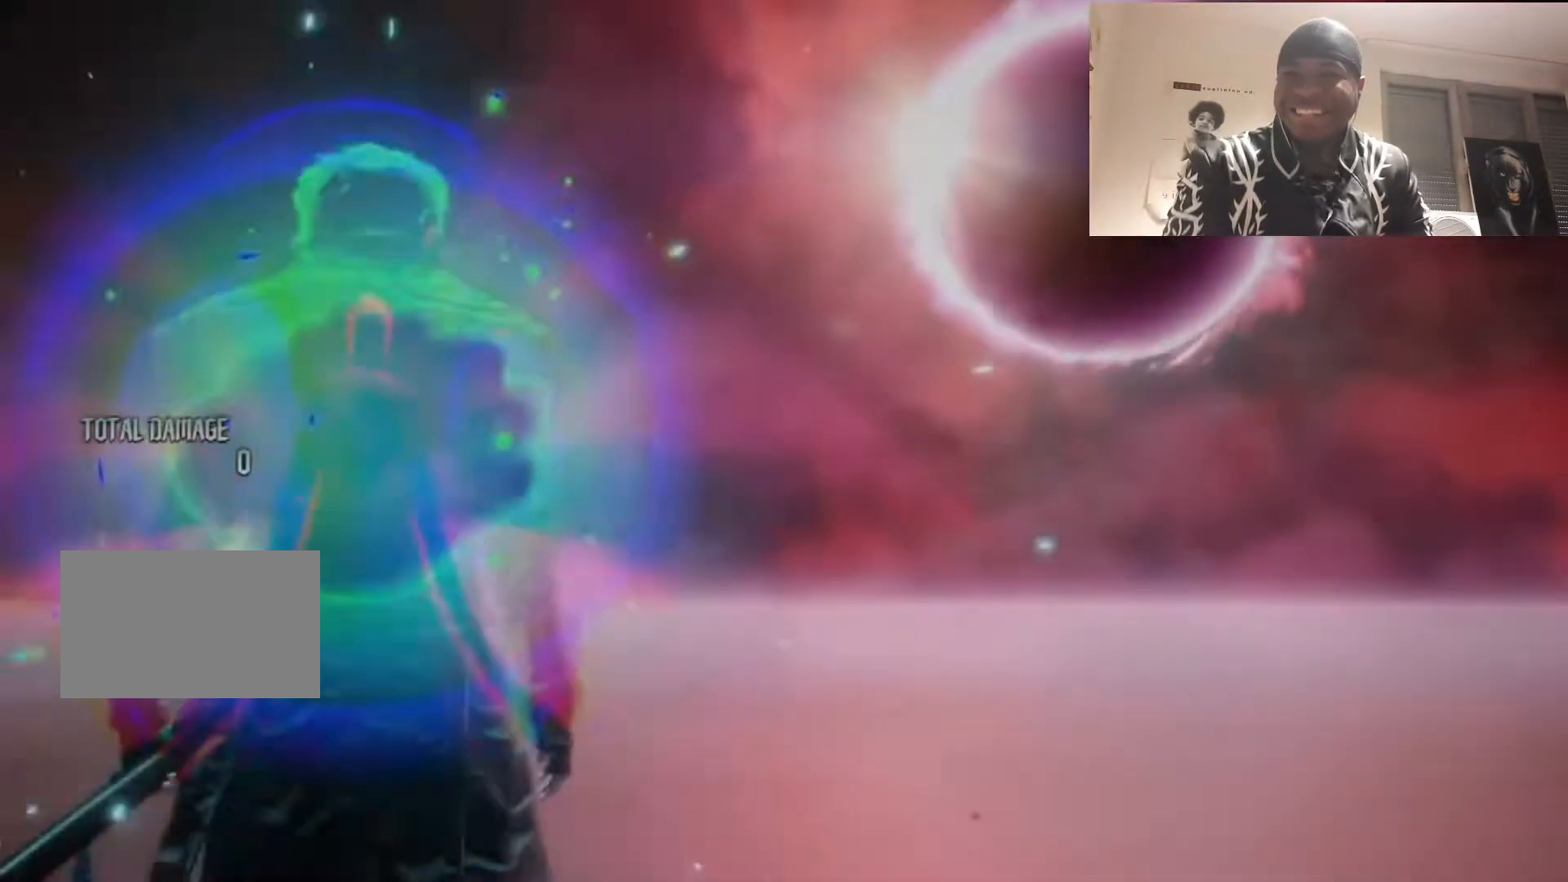
Gameplay with a controller (PlayStation layout); each line is a JSON object with the inputs held at the frame after it. "events" lists button and stick changes between this image and that frame as [ms after this image, input, new state], when the widget could be followed in between. Not read: L3 R3.
{"buttons": ["R1", "R2"], "left_stick": "up", "right_stick": "center", "events": [[33, "TRIANGLE", "up"], [167, "CIRCLE", "down"], [167, "R2", "down"], [167, "TRIANGLE", "down"], [167, "left_stick", "up"], [233, "CIRCLE", "up"], [250, "R2", "up"], [267, "TRIANGLE", "up"], [467, "R2", "down"]]}
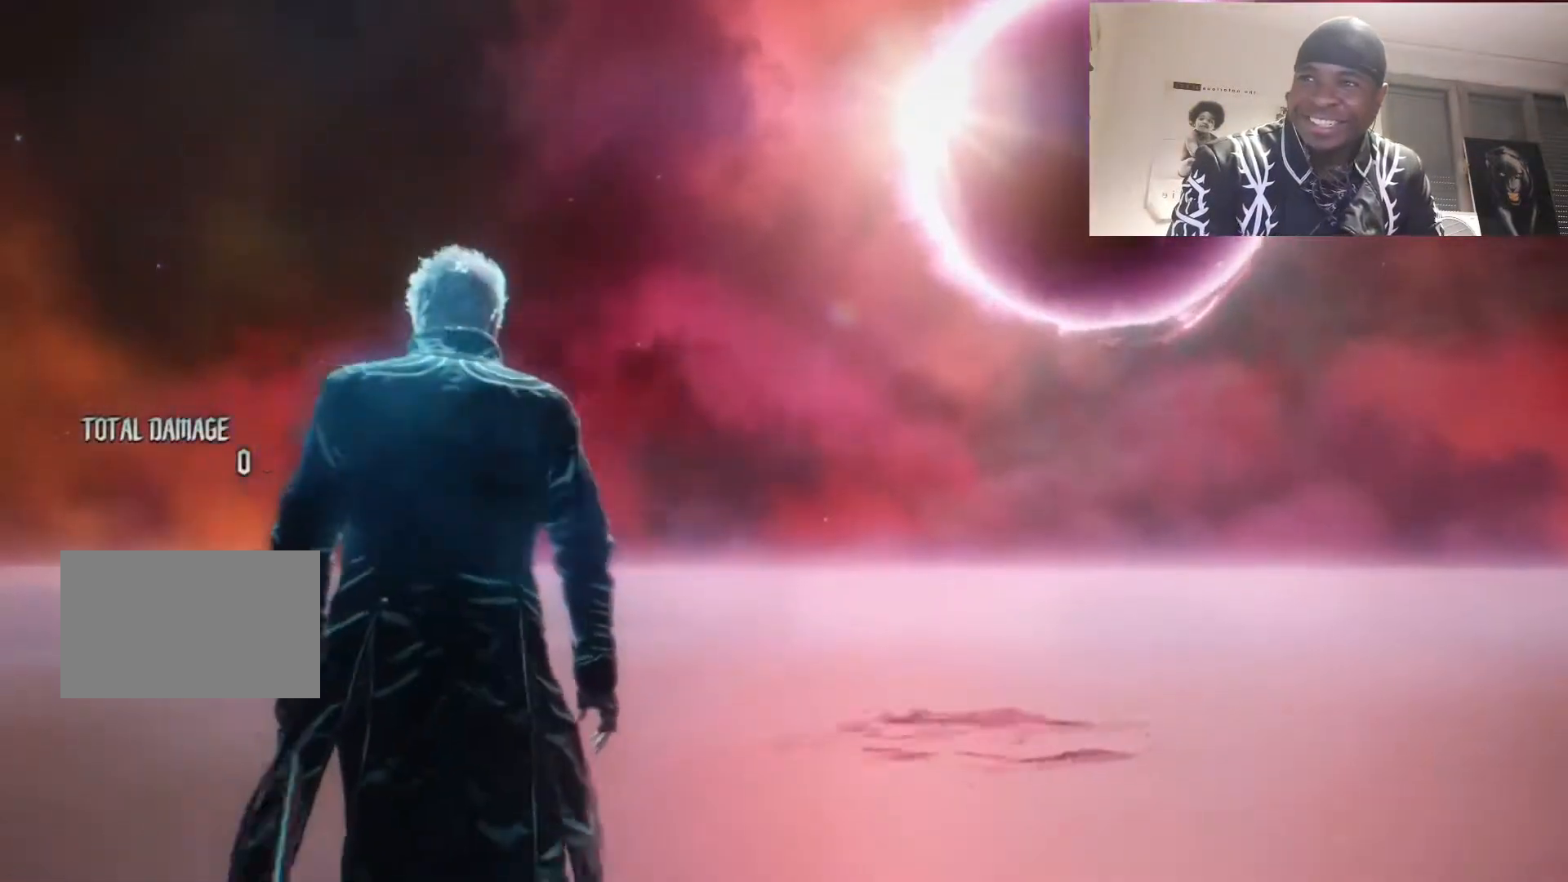
{"buttons": ["R1"], "left_stick": "center", "right_stick": "center", "events": [[33, "R2", "up"], [133, "R2", "down"], [467, "R2", "up"], [467, "left_stick", "center"]]}
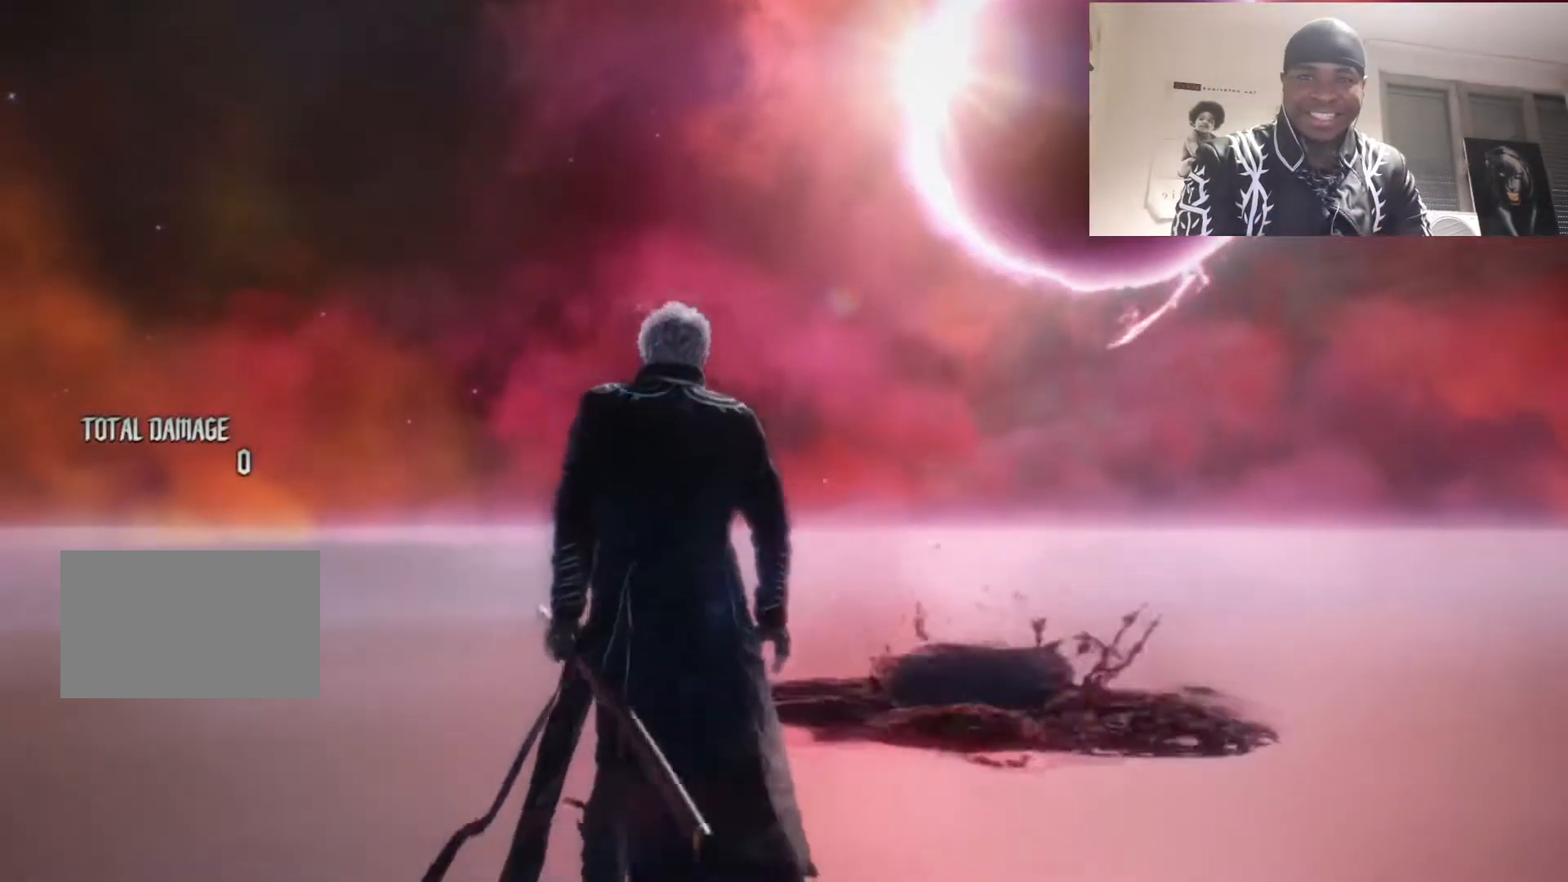
{"buttons": ["R1"], "left_stick": "down", "right_stick": "center", "events": [[167, "left_stick", "up"], [200, "R2", "down"], [233, "TRIANGLE", "down"], [300, "TRIANGLE", "up"], [333, "R2", "up"], [333, "left_stick", "center"], [433, "left_stick", "down"]]}
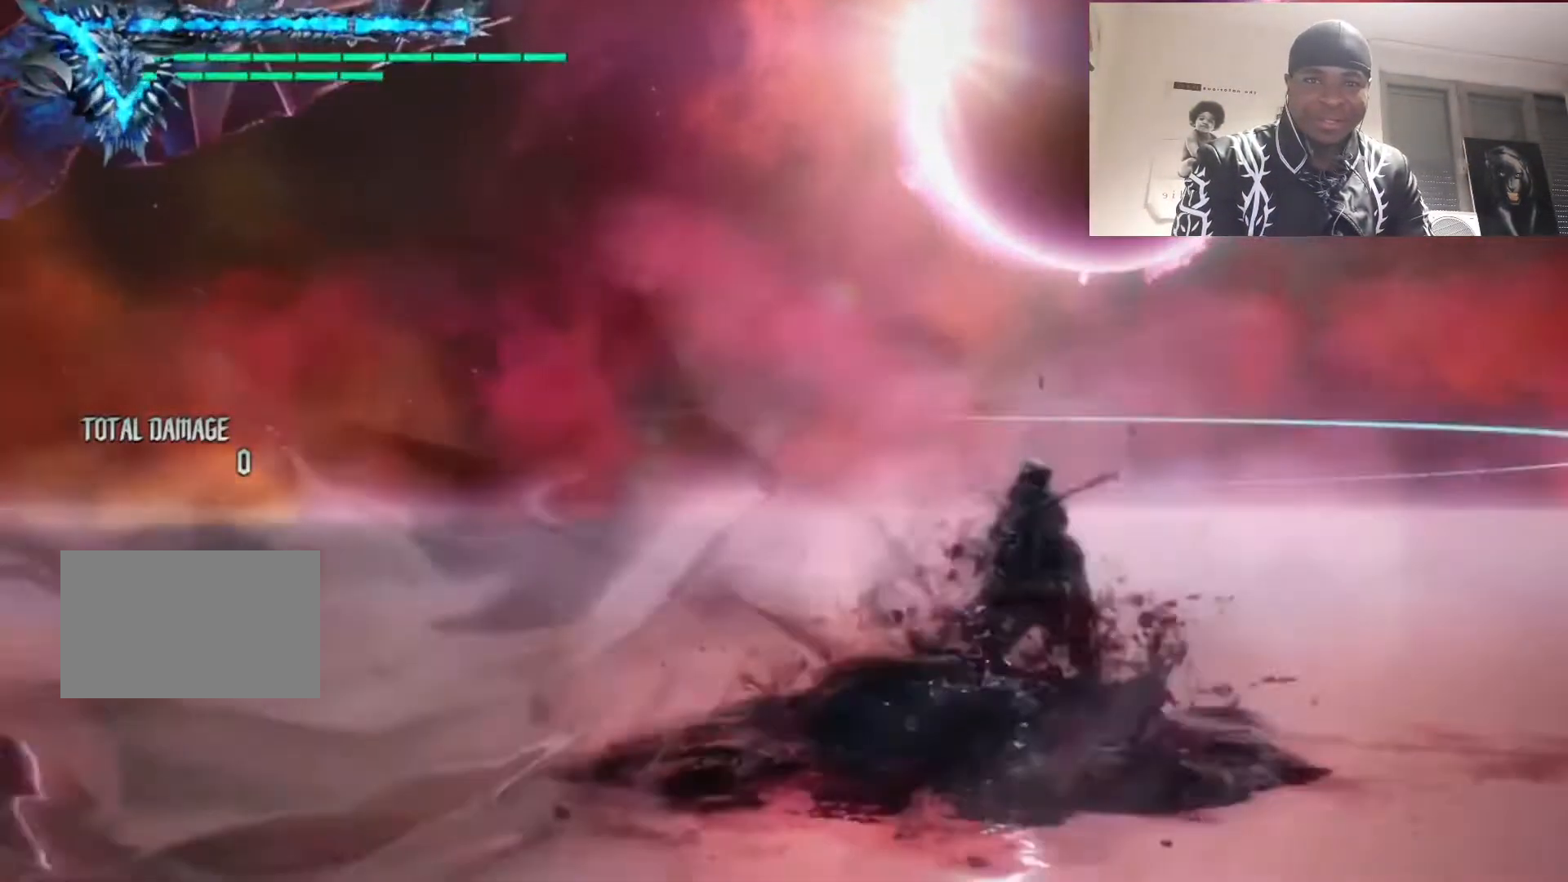
{"buttons": ["R1"], "left_stick": "right", "right_stick": "left", "events": [[133, "CIRCLE", "down"], [133, "R2", "down"], [133, "left_stick", "center"], [200, "R2", "up"], [233, "CIRCLE", "up"], [367, "right_stick", "left"], [500, "left_stick", "right"]]}
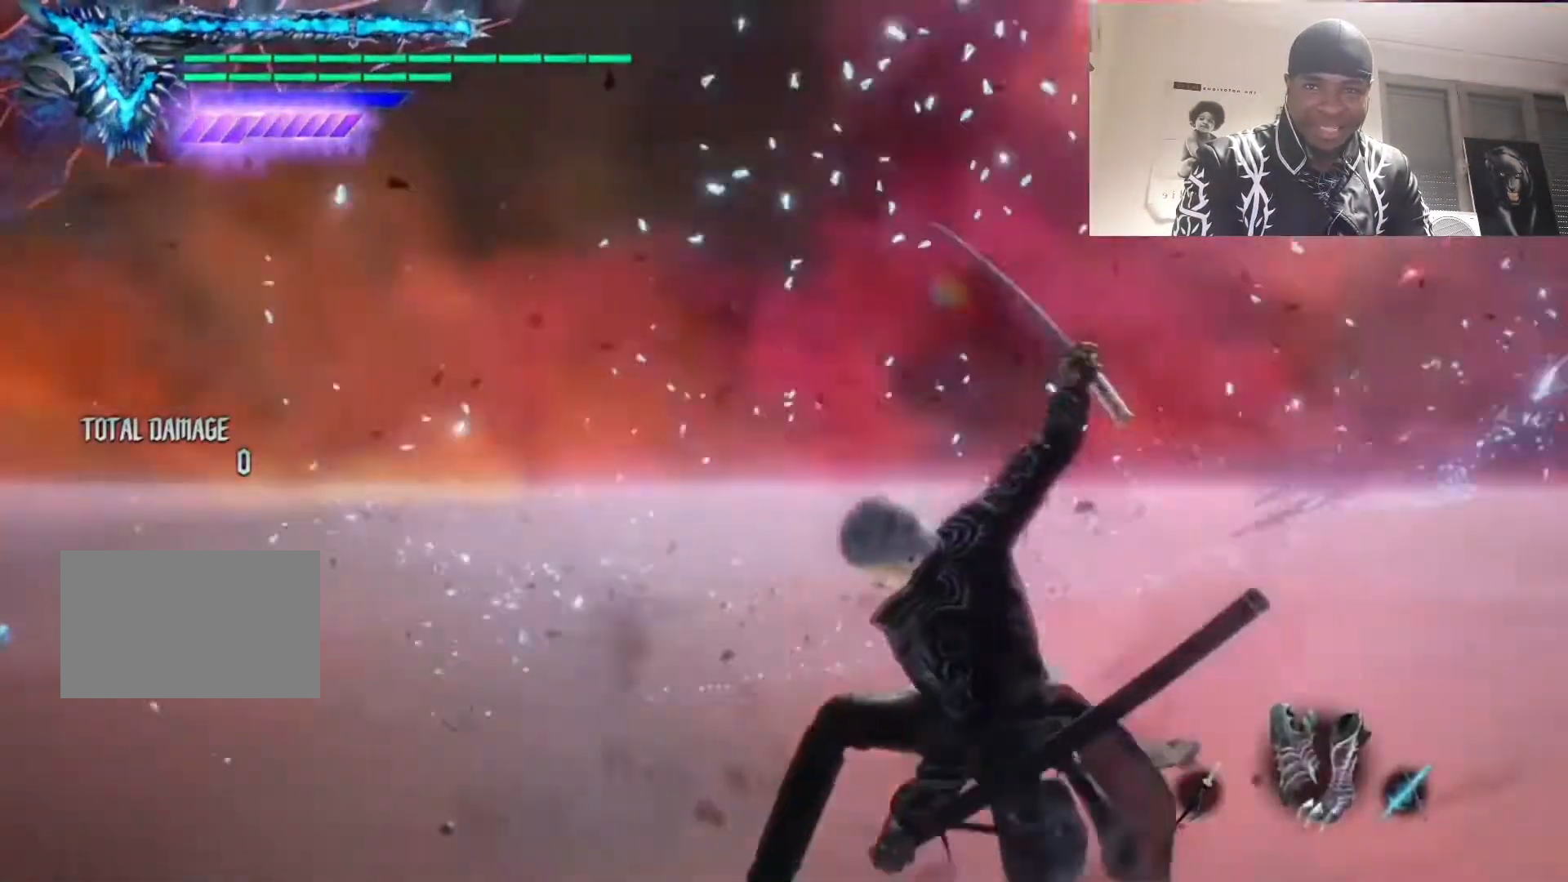
{"buttons": ["R1"], "left_stick": "center", "right_stick": "center", "events": [[100, "right_stick", "center"], [133, "left_stick", "left"], [200, "left_stick", "center"], [233, "CIRCLE", "down"], [300, "CIRCLE", "up"]]}
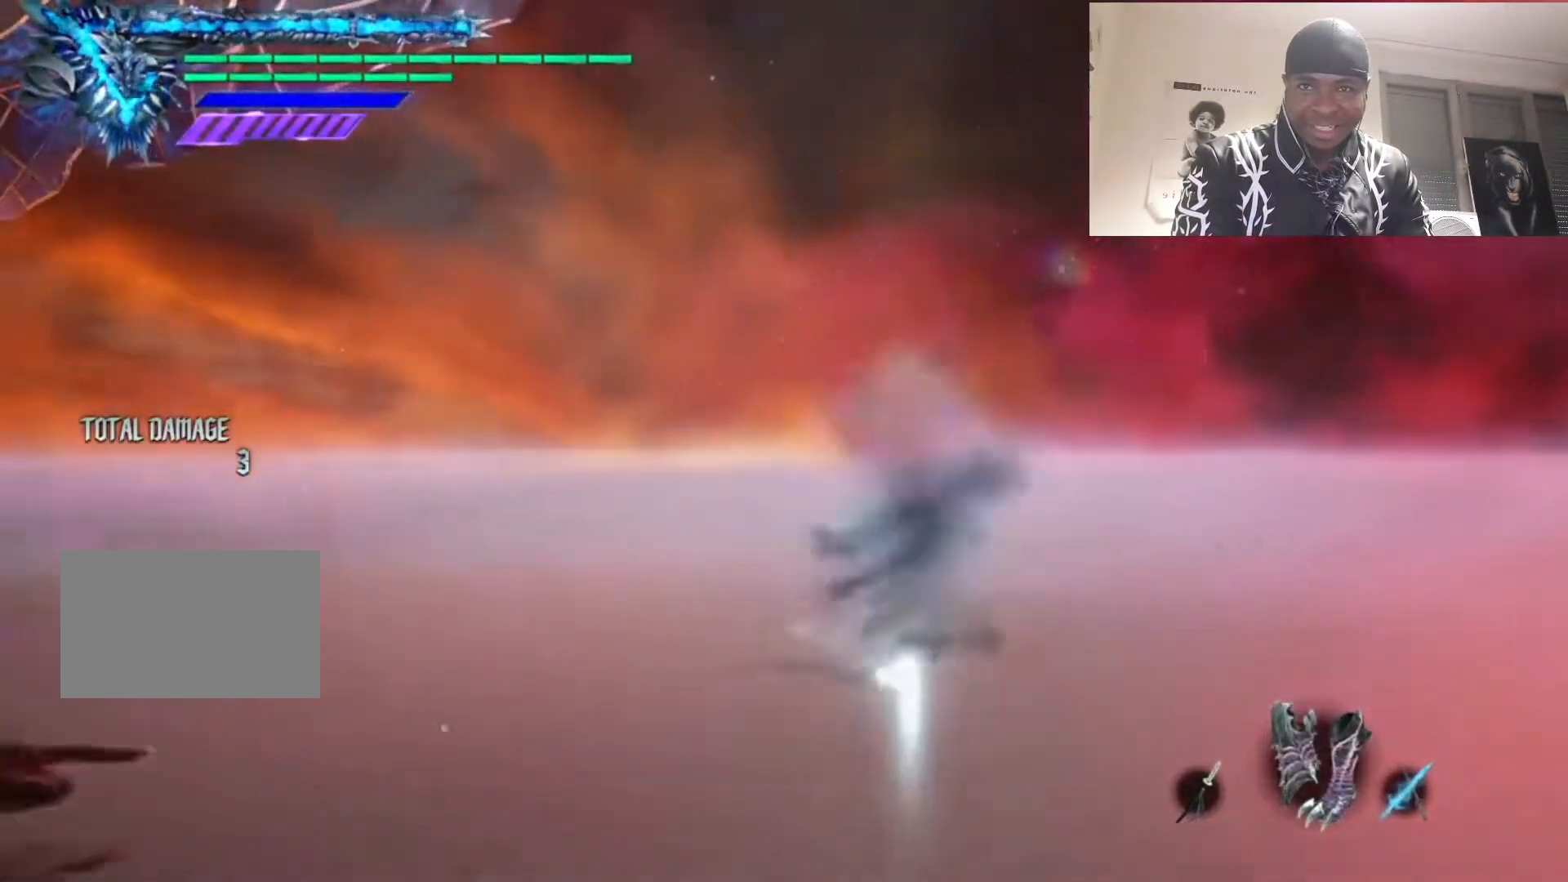
{"buttons": ["TRIANGLE", "R1"], "left_stick": "center", "right_stick": "center", "events": [[100, "left_stick", "right"], [200, "left_stick", "left"], [233, "TRIANGLE", "down"], [267, "left_stick", "center"], [300, "TRIANGLE", "up"], [367, "TRIANGLE", "down"]]}
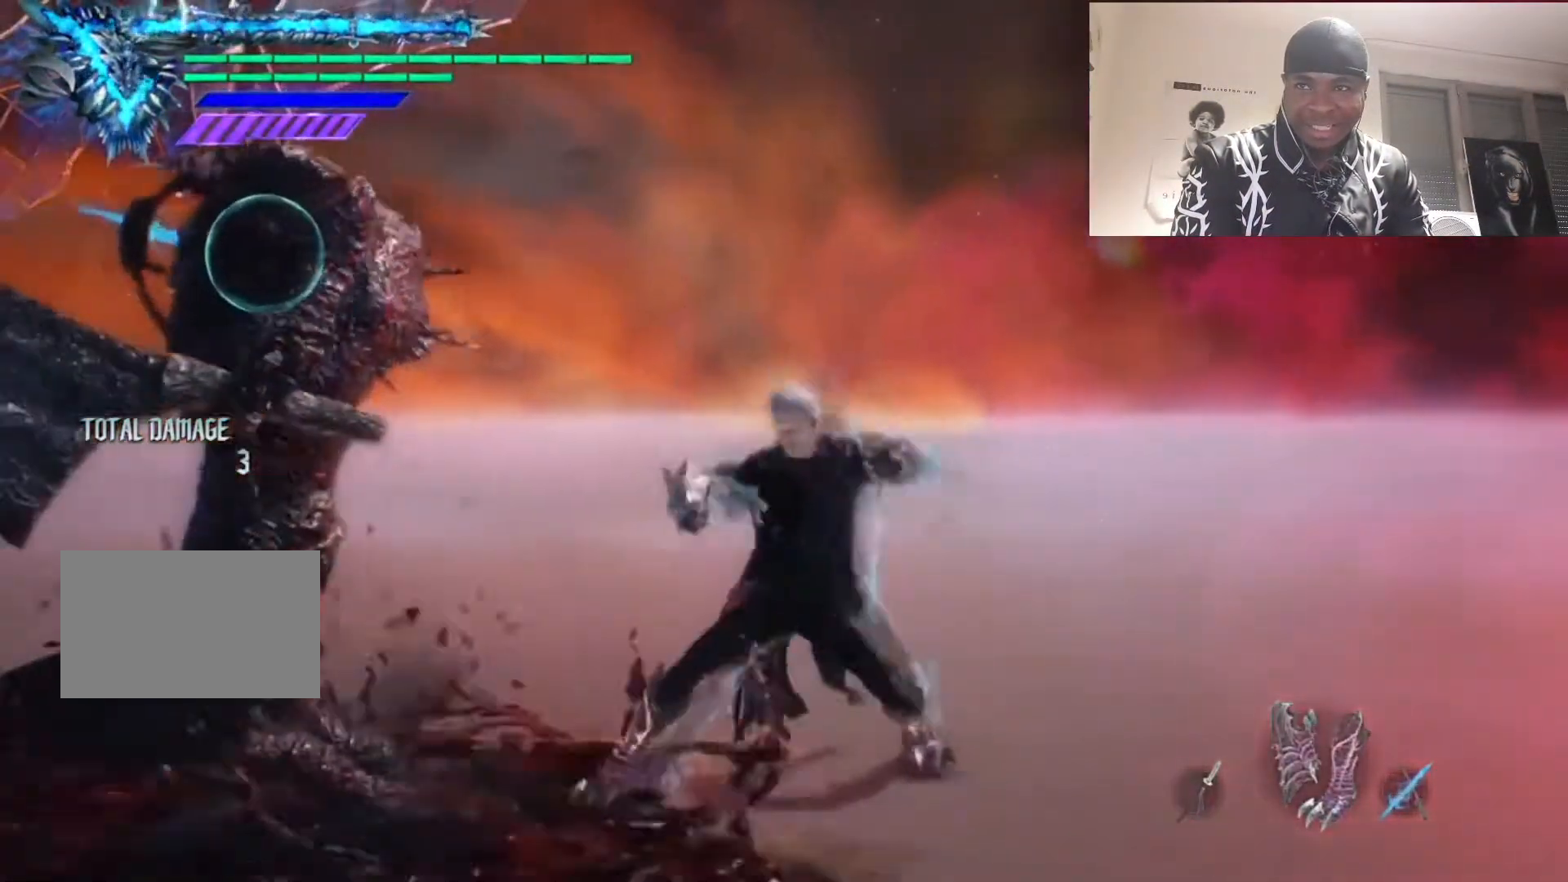
{"buttons": ["TRIANGLE", "R1"], "left_stick": "center", "right_stick": "center", "events": [[67, "left_stick", "right"], [100, "TRIANGLE", "up"], [133, "TRIANGLE", "down"], [200, "left_stick", "left"], [333, "left_stick", "center"]]}
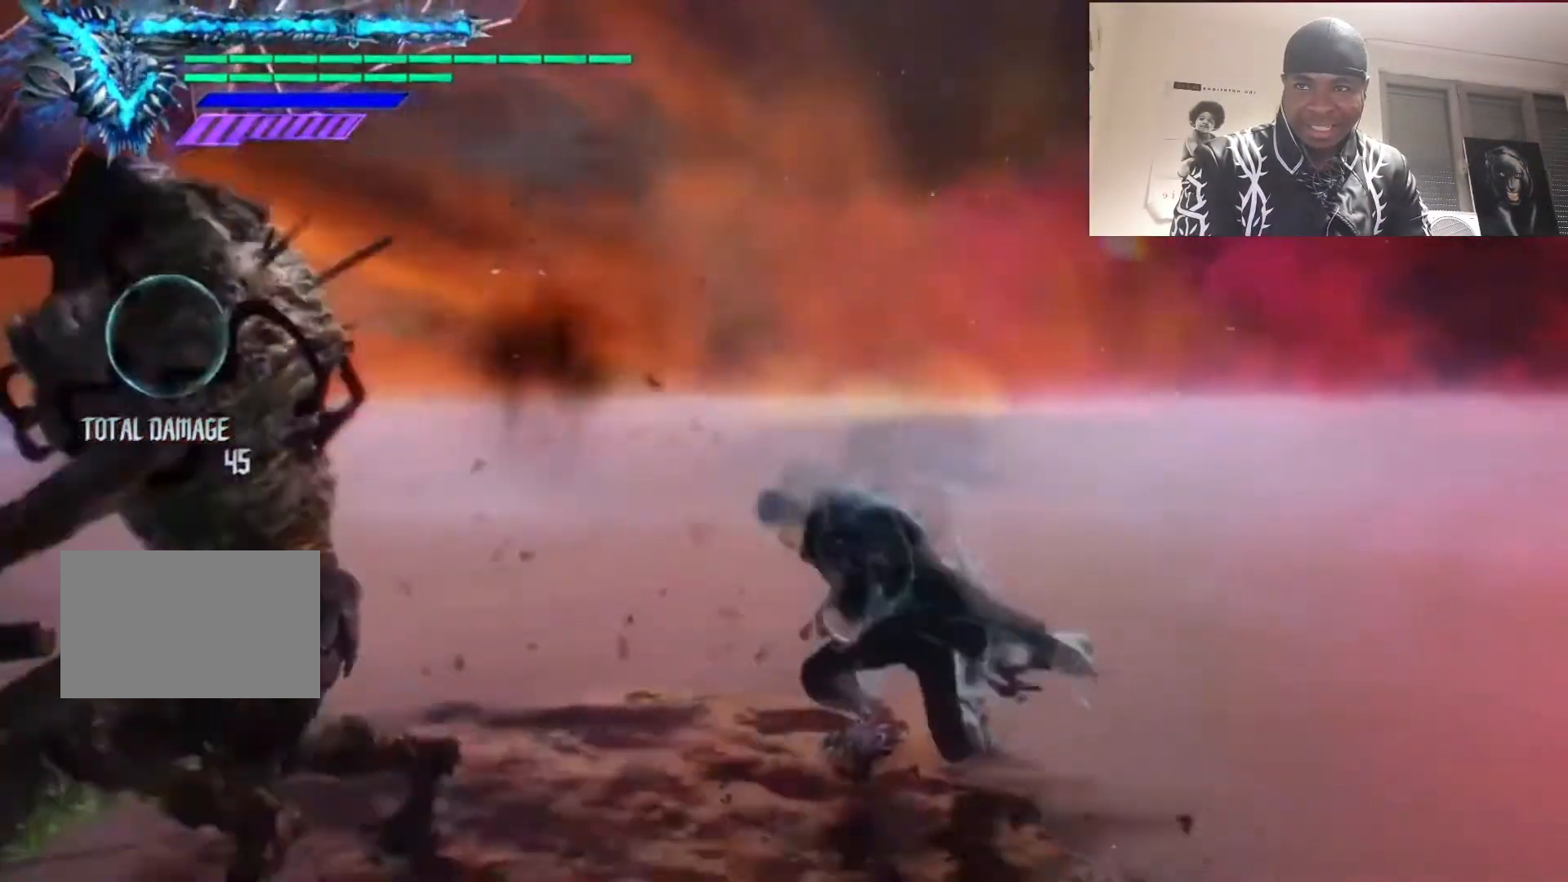
{"buttons": ["R1"], "left_stick": "left", "right_stick": "center", "events": [[167, "left_stick", "left"], [333, "TRIANGLE", "up"]]}
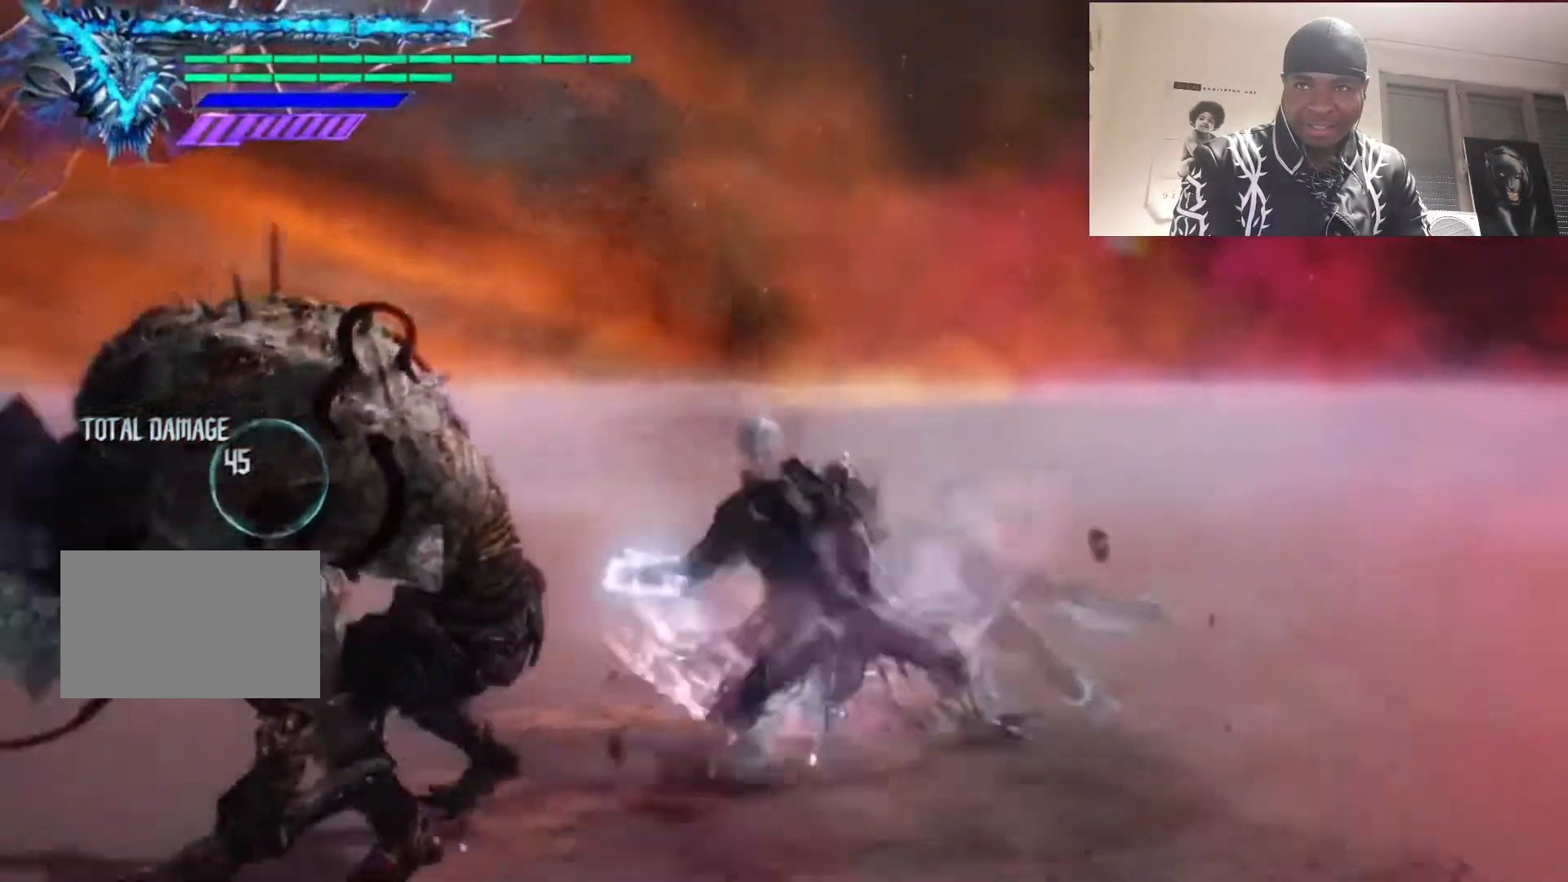
{"buttons": ["R1"], "left_stick": "left", "right_stick": "center", "events": [[67, "CIRCLE", "down"], [67, "left_stick", "center"], [133, "R2", "down"], [200, "CIRCLE", "up"], [267, "TRIANGLE", "down"], [267, "left_stick", "right"], [300, "R2", "up"], [333, "TRIANGLE", "up"], [400, "TRIANGLE", "down"], [433, "left_stick", "center"], [467, "TRIANGLE", "up"], [500, "left_stick", "left"]]}
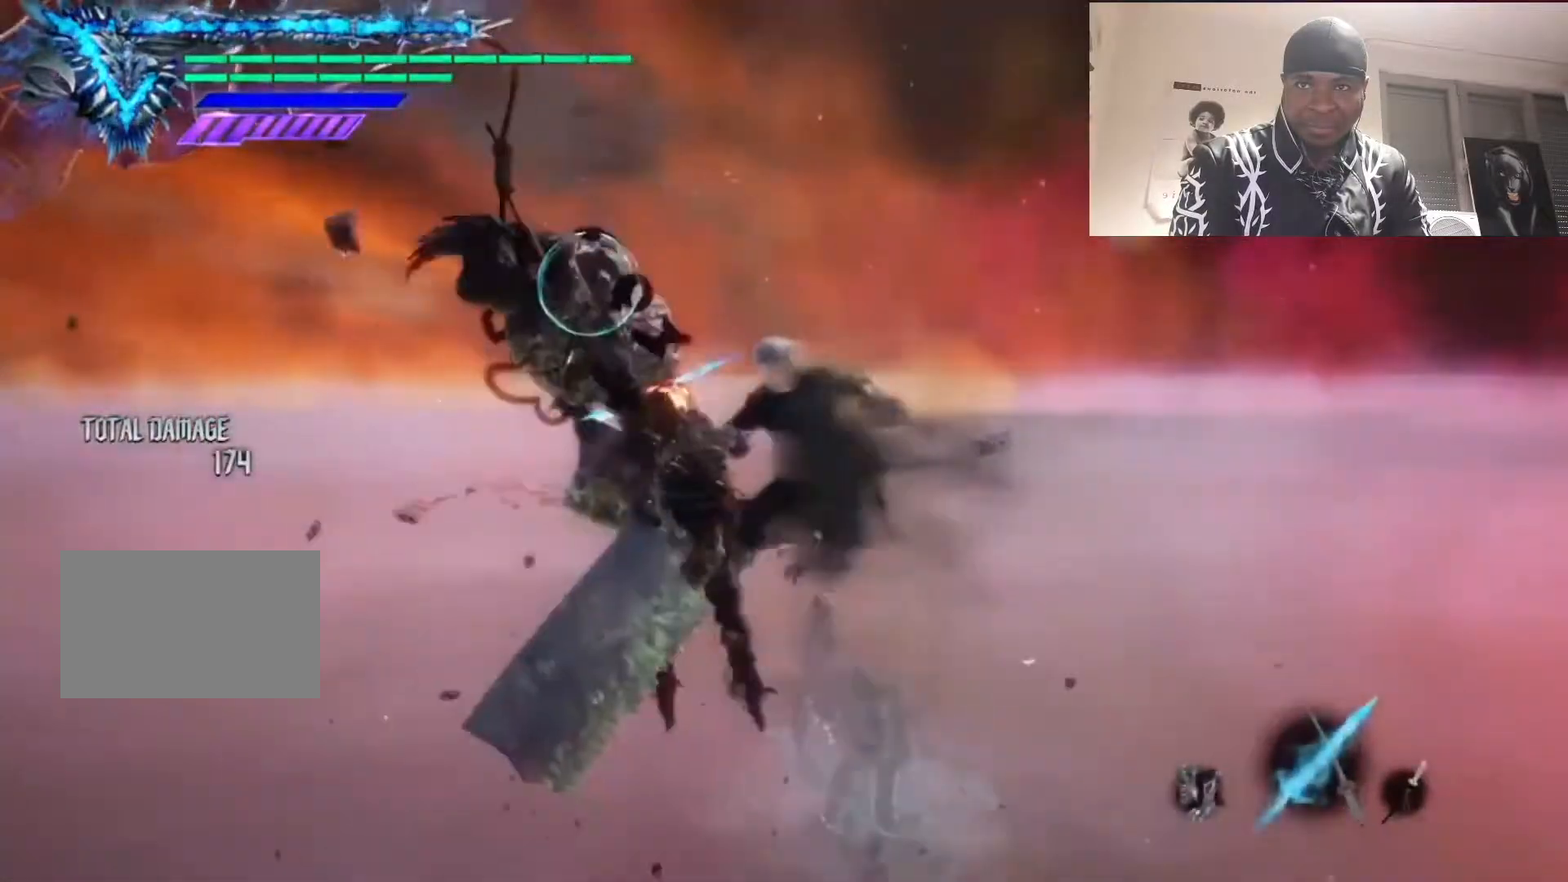
{"buttons": ["TRIANGLE", "R1", "R2"], "left_stick": "center", "right_stick": "center", "events": [[33, "TRIANGLE", "down"], [100, "TRIANGLE", "up"], [167, "TRIANGLE", "down"], [167, "left_stick", "right"], [267, "TRIANGLE", "up"], [300, "TRIANGLE", "down"], [300, "left_stick", "center"], [333, "R2", "down"], [400, "TRIANGLE", "up"], [467, "TRIANGLE", "down"]]}
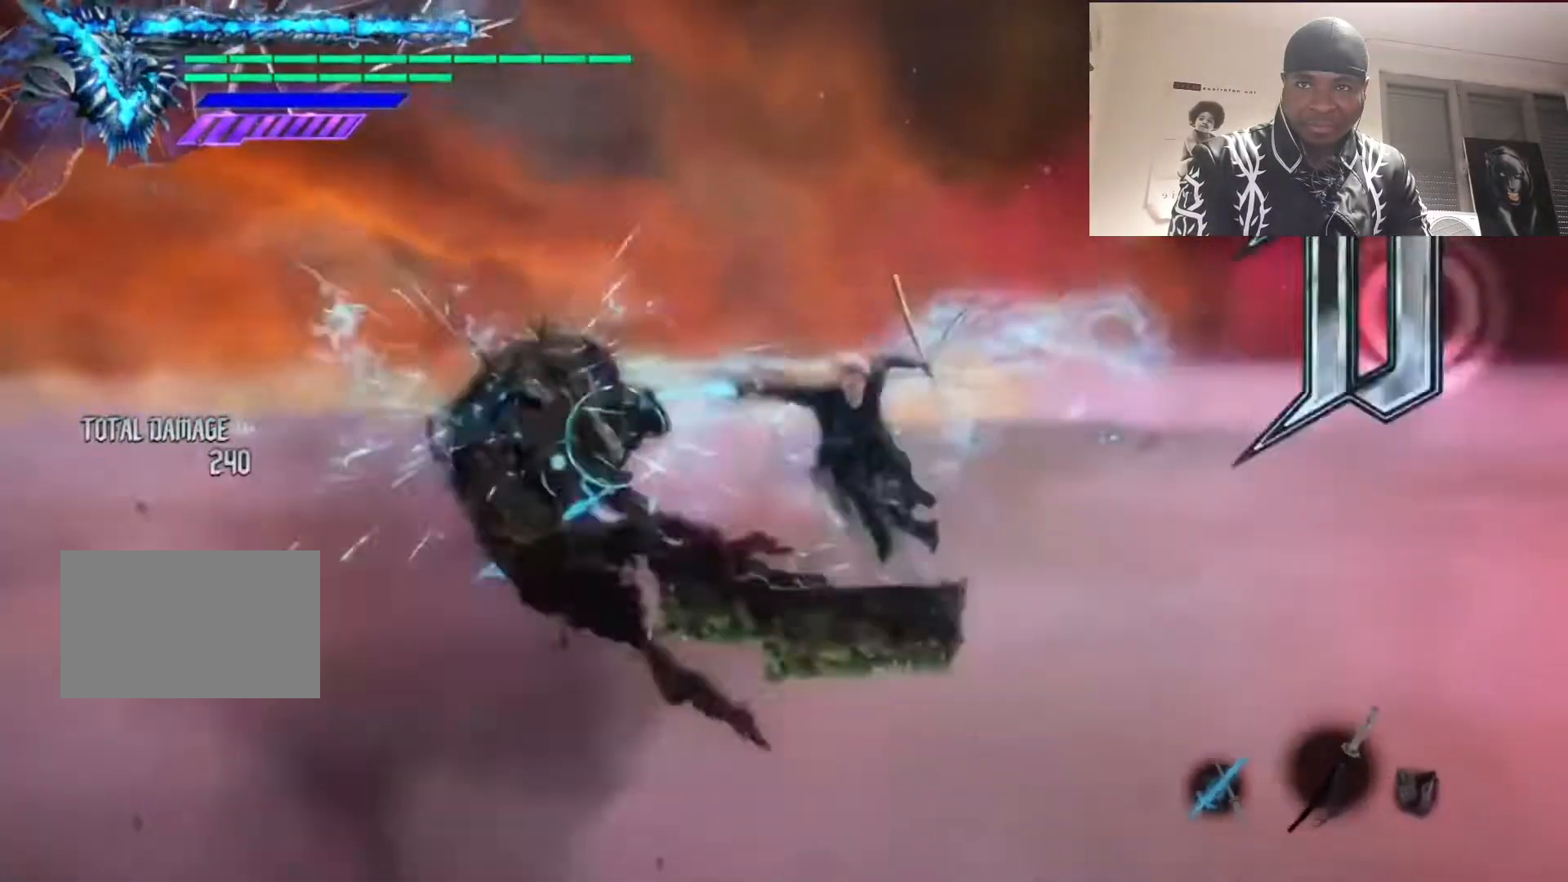
{"buttons": ["R1"], "left_stick": "left", "right_stick": "center", "events": [[50, "R2", "up"], [50, "TRIANGLE", "up"], [117, "TRIANGLE", "down"], [217, "TRIANGLE", "up"], [283, "TRIANGLE", "down"], [350, "TRIANGLE", "up"], [483, "left_stick", "left"]]}
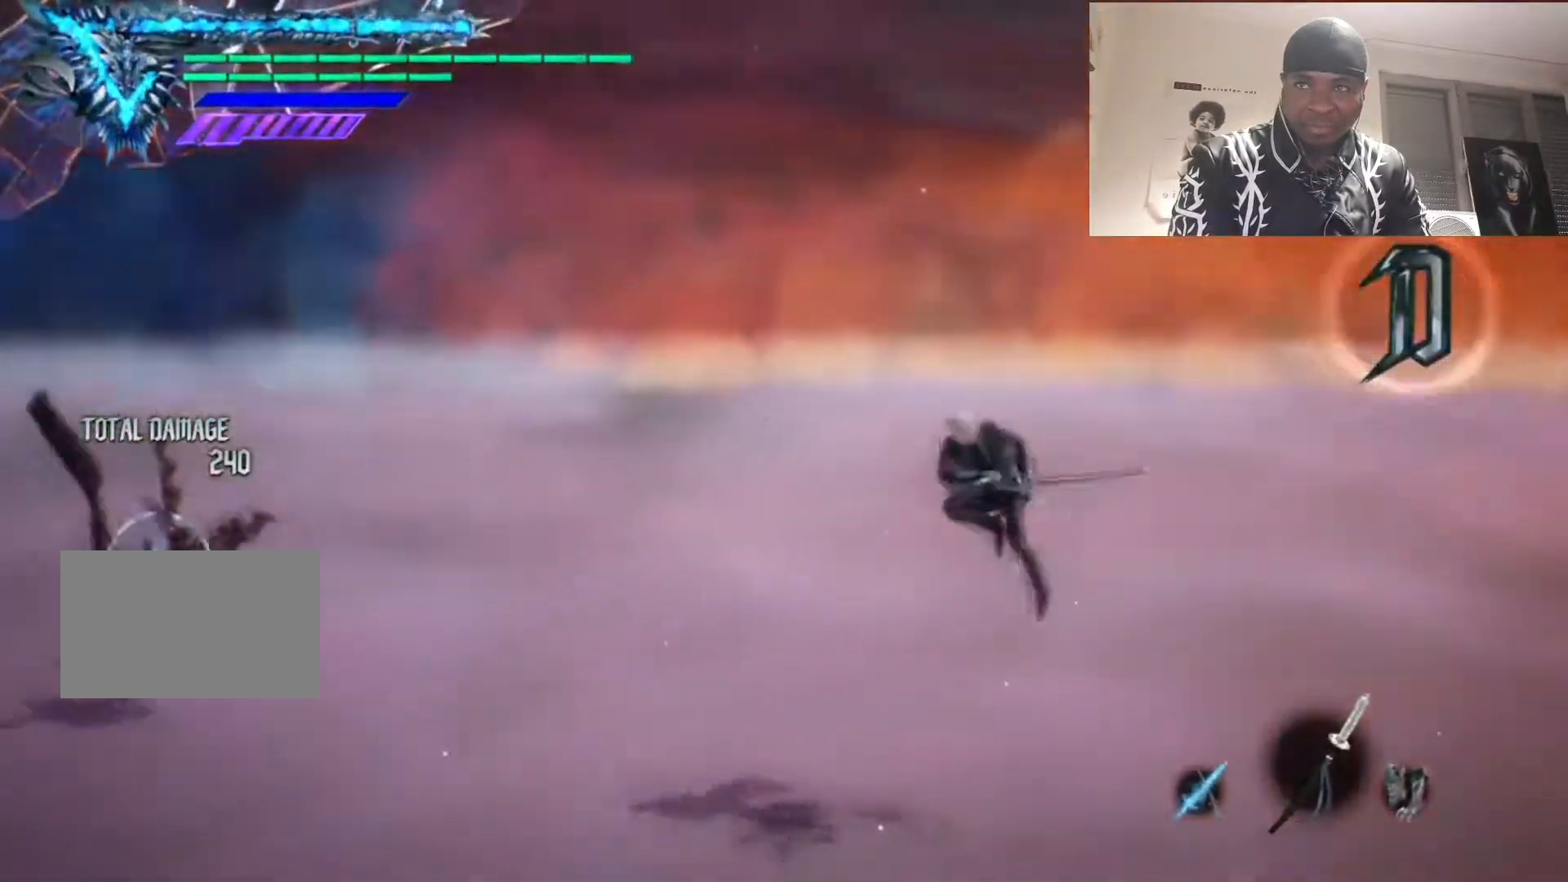
{"buttons": [], "left_stick": "left", "right_stick": "center", "events": [[183, "left_stick", "center"], [250, "R1", "up"], [250, "left_stick", "left"]]}
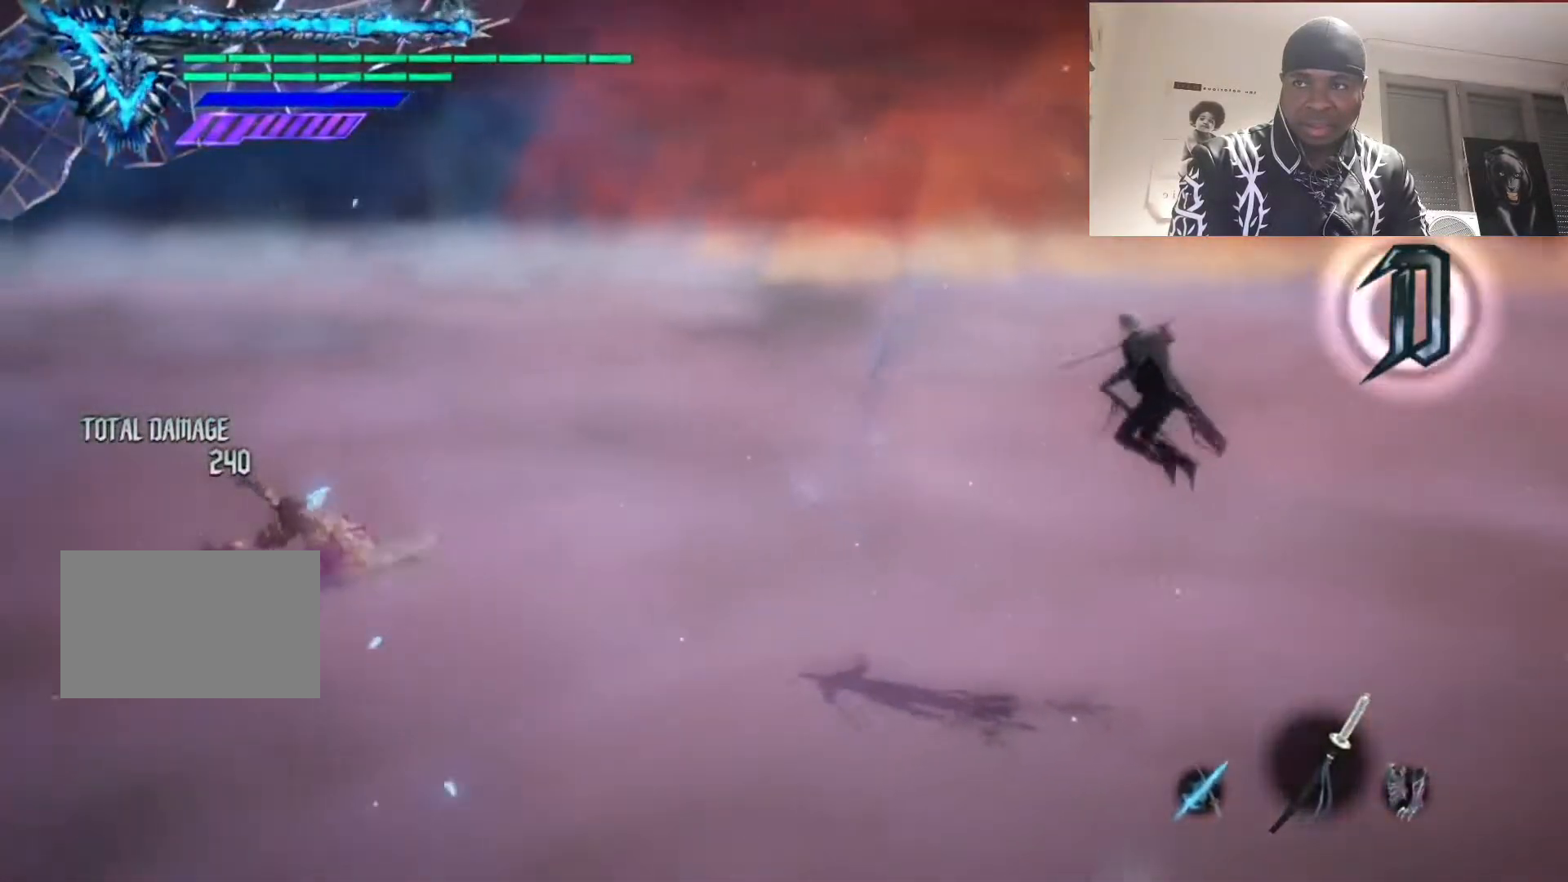
{"buttons": ["TRIANGLE", "R1"], "left_stick": "center", "right_stick": "center", "events": [[50, "R1", "down"], [150, "TRIANGLE", "down"], [150, "left_stick", "center"]]}
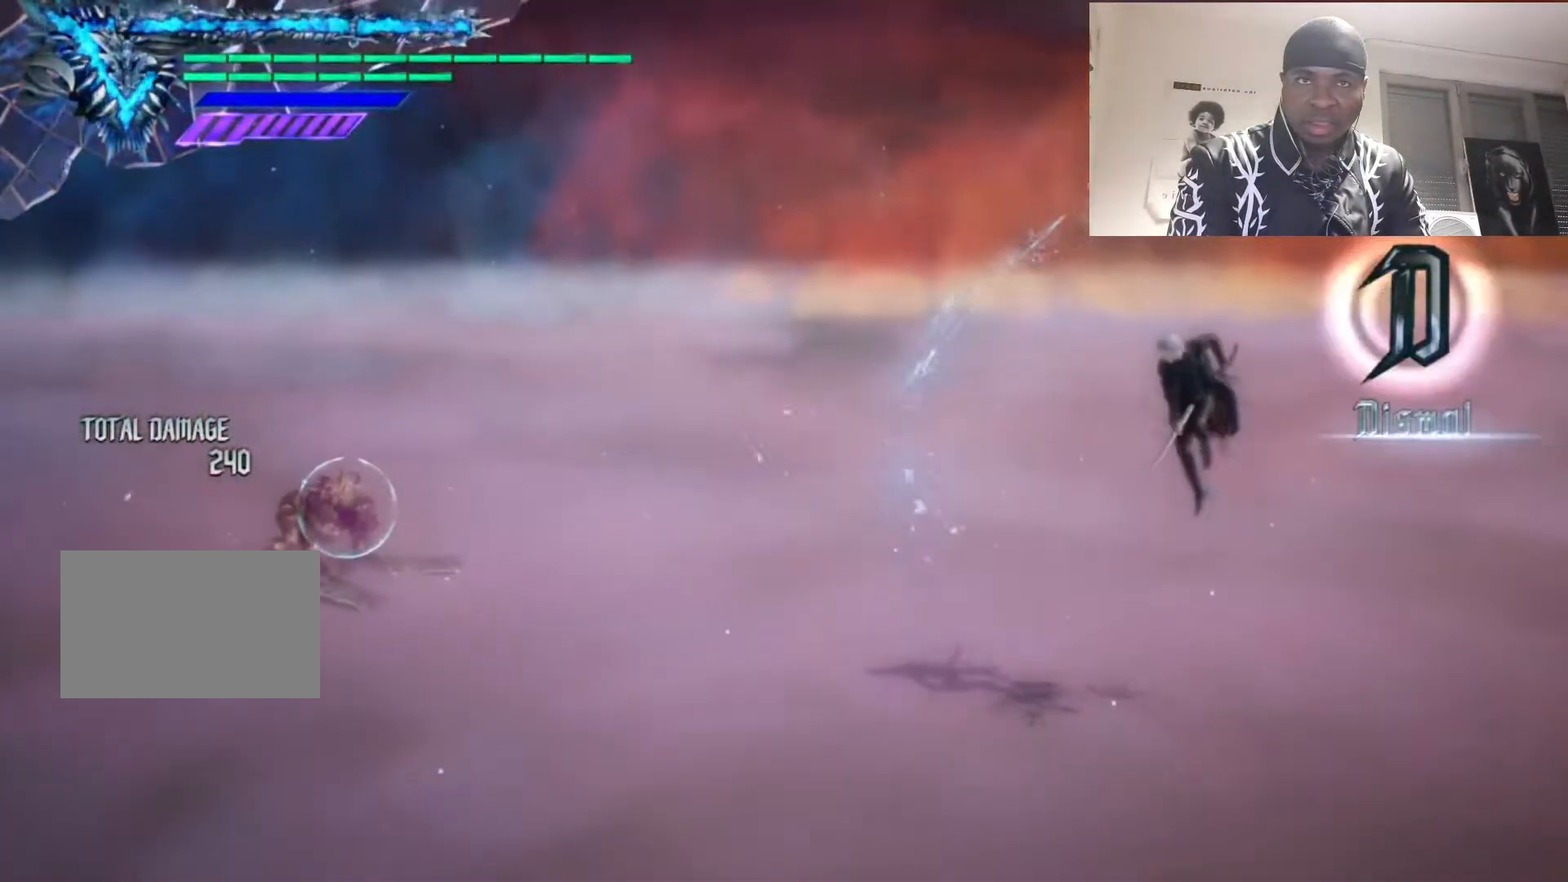
{"buttons": ["TRIANGLE", "R1"], "left_stick": "center", "right_stick": "center", "events": [[217, "TRIANGLE", "up"], [283, "TRIANGLE", "down"]]}
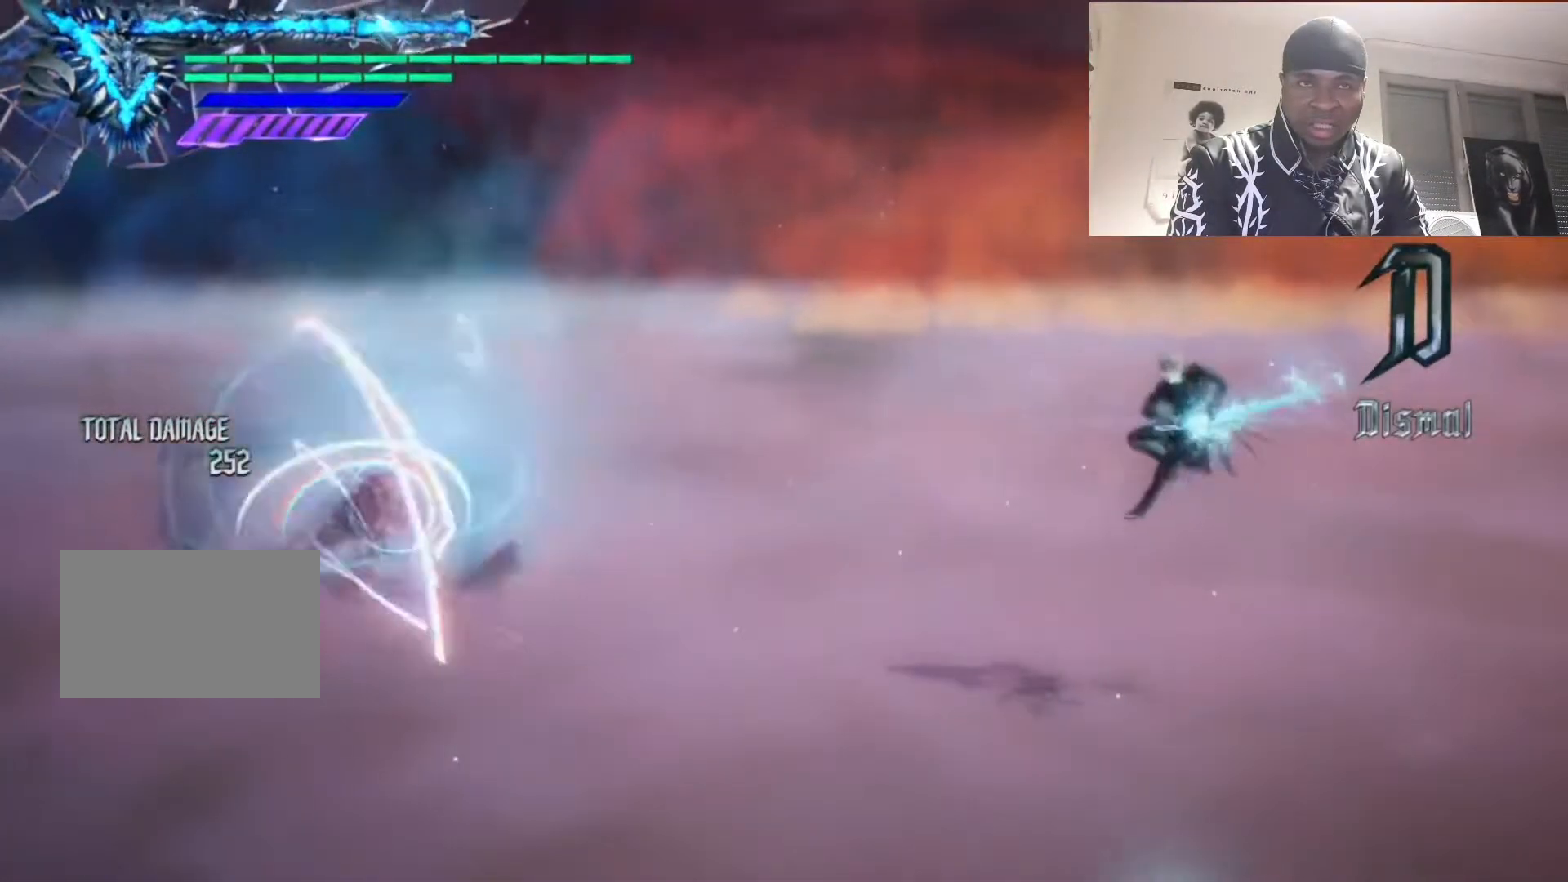
{"buttons": ["R1"], "left_stick": "center", "right_stick": "center", "events": [[317, "TRIANGLE", "up"]]}
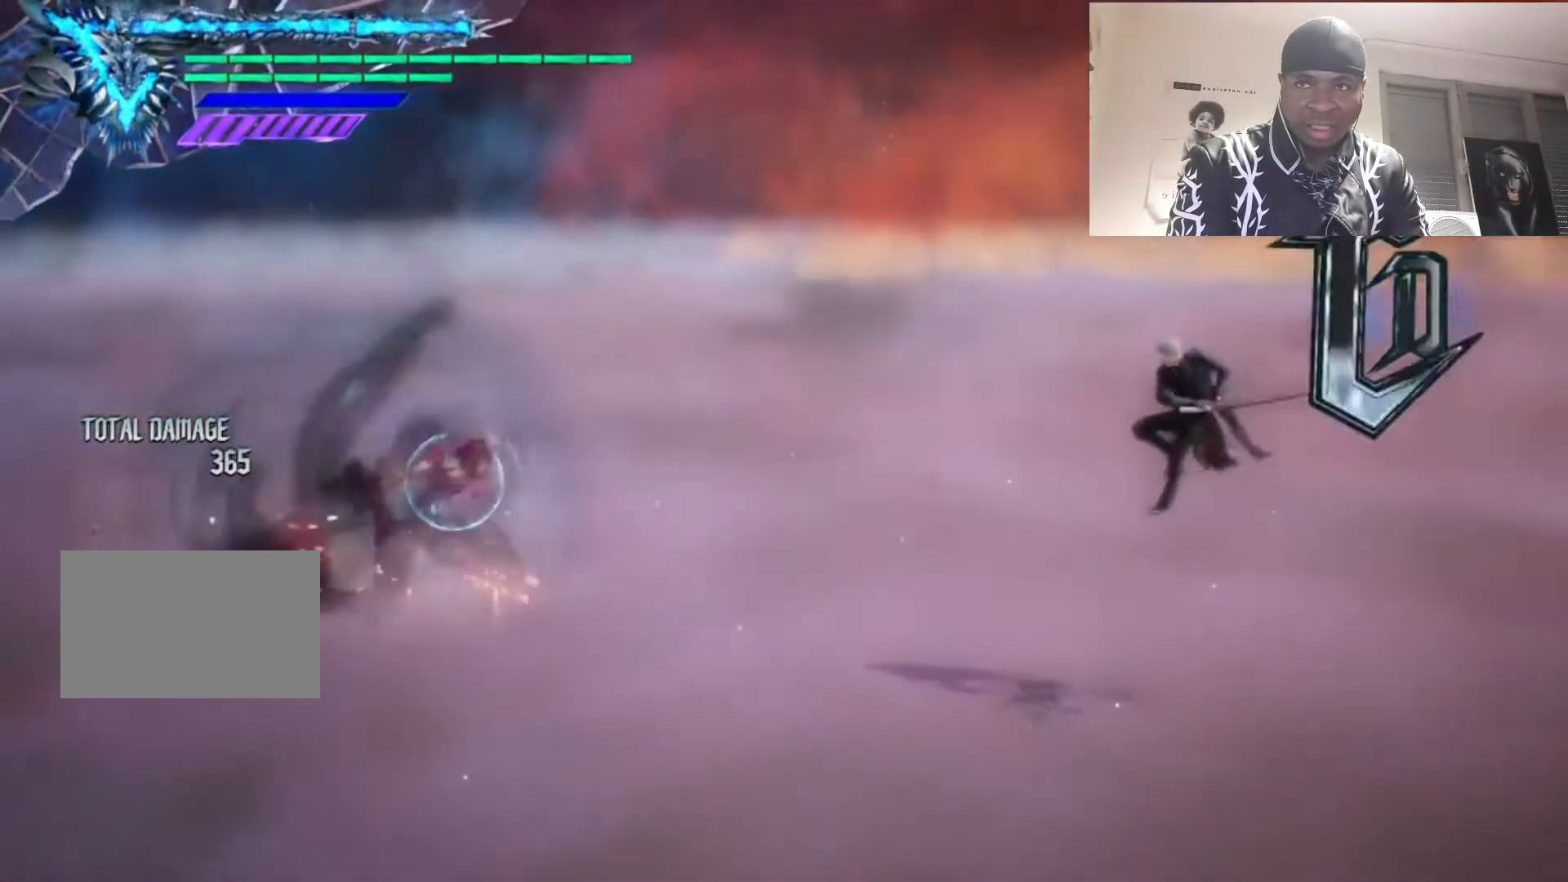
{"buttons": ["R1"], "left_stick": "center", "right_stick": "center", "events": []}
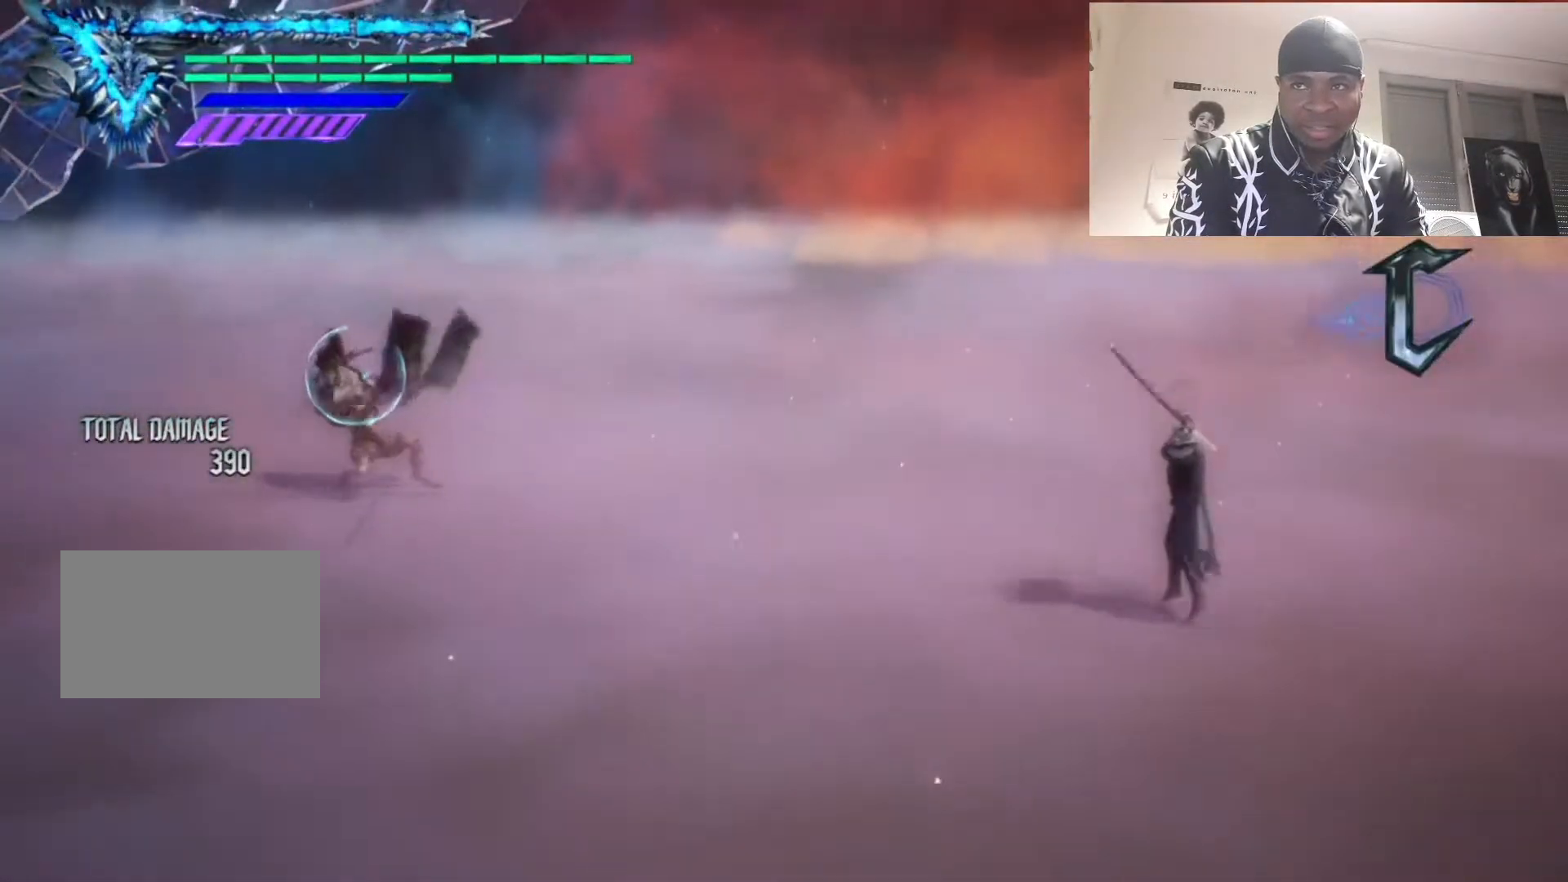
{"buttons": ["TOUCHPAD"], "left_stick": "center", "right_stick": "center", "events": [[183, "R1", "up"], [450, "TOUCHPAD", "down"]]}
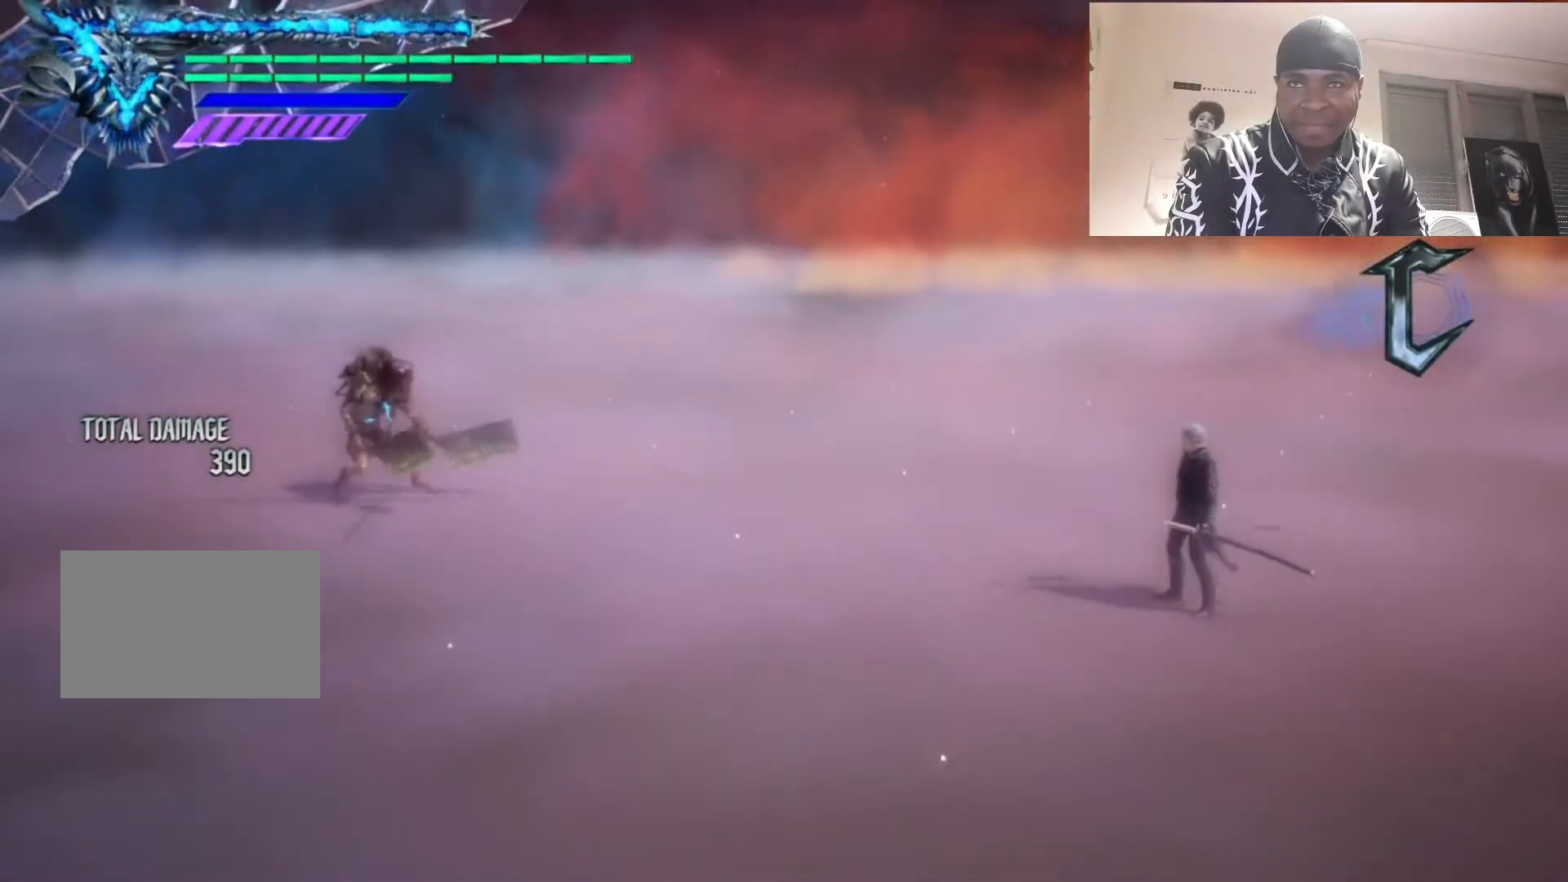
{"buttons": [], "left_stick": "center", "right_stick": "center", "events": [[50, "TOUCHPAD", "up"]]}
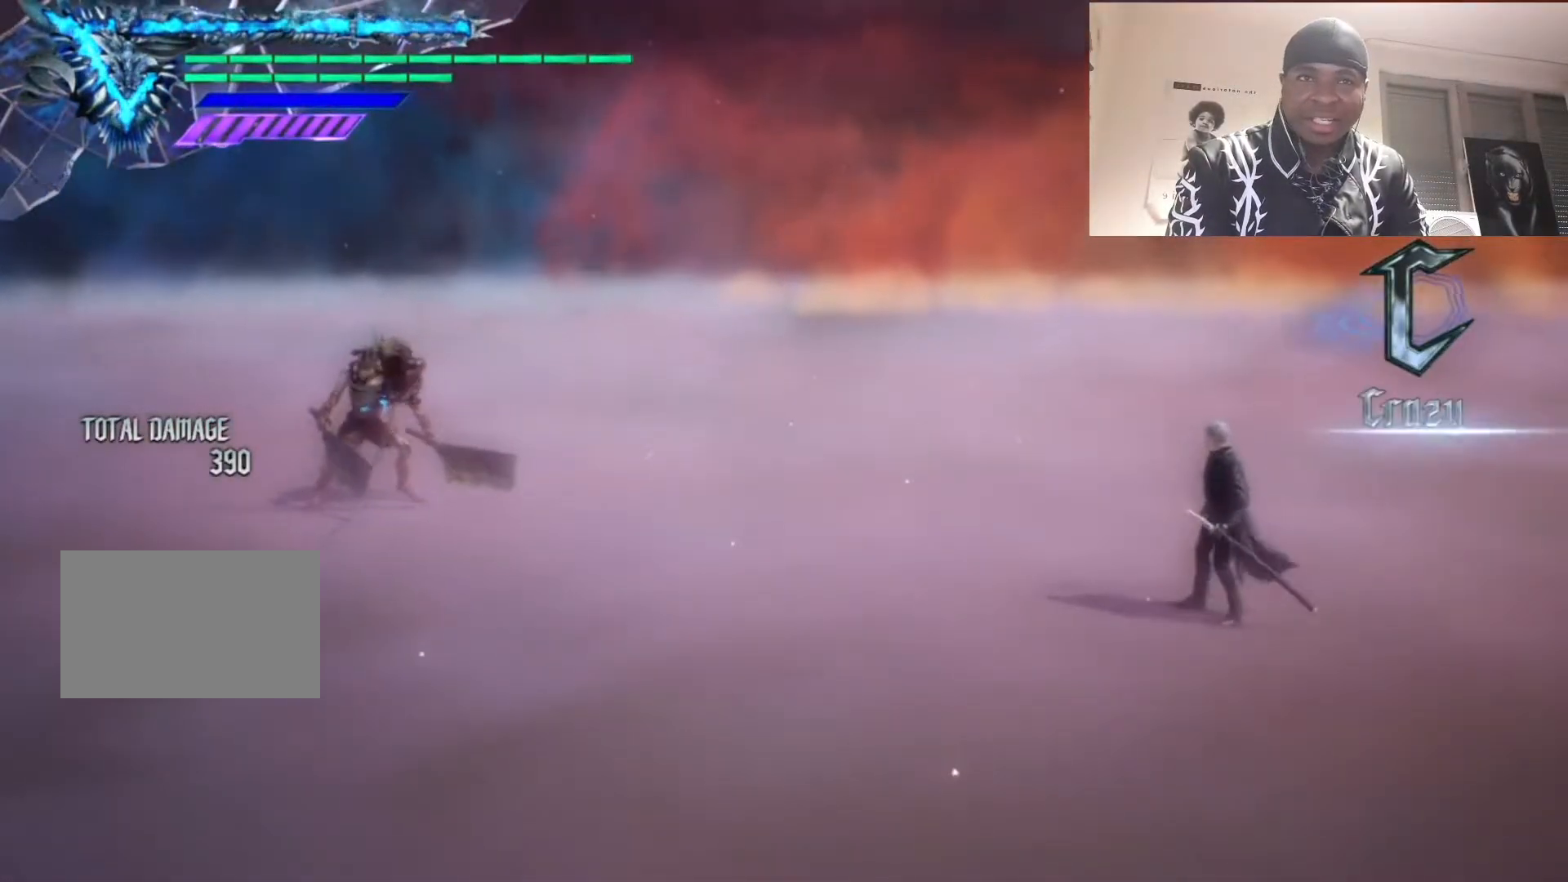
{"buttons": [], "left_stick": "center", "right_stick": "center", "events": []}
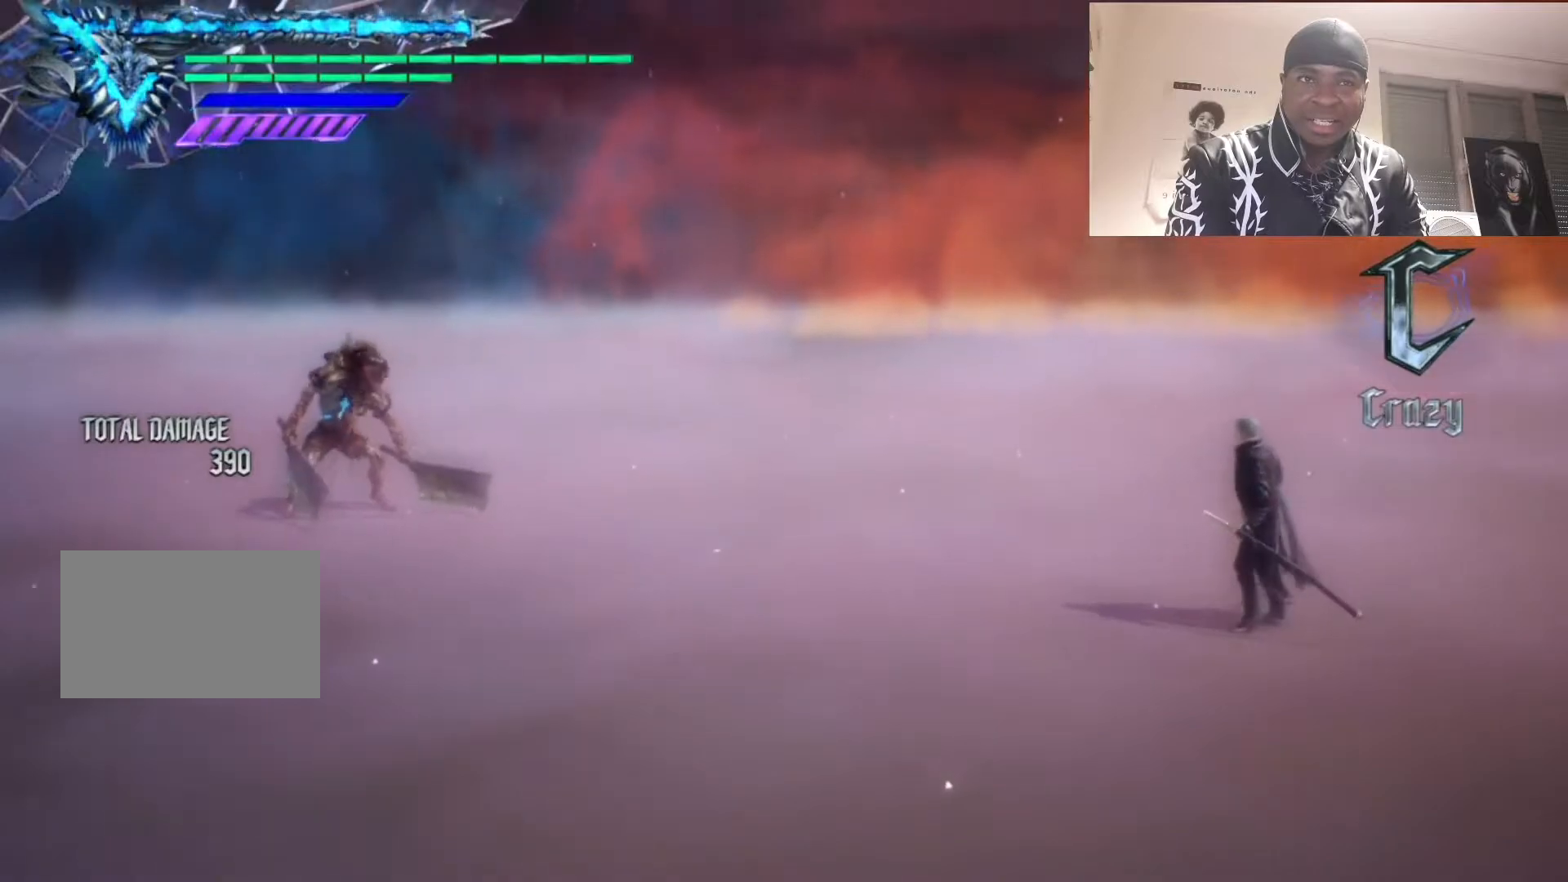
{"buttons": [], "left_stick": "center", "right_stick": "left", "events": [[350, "right_stick", "left"]]}
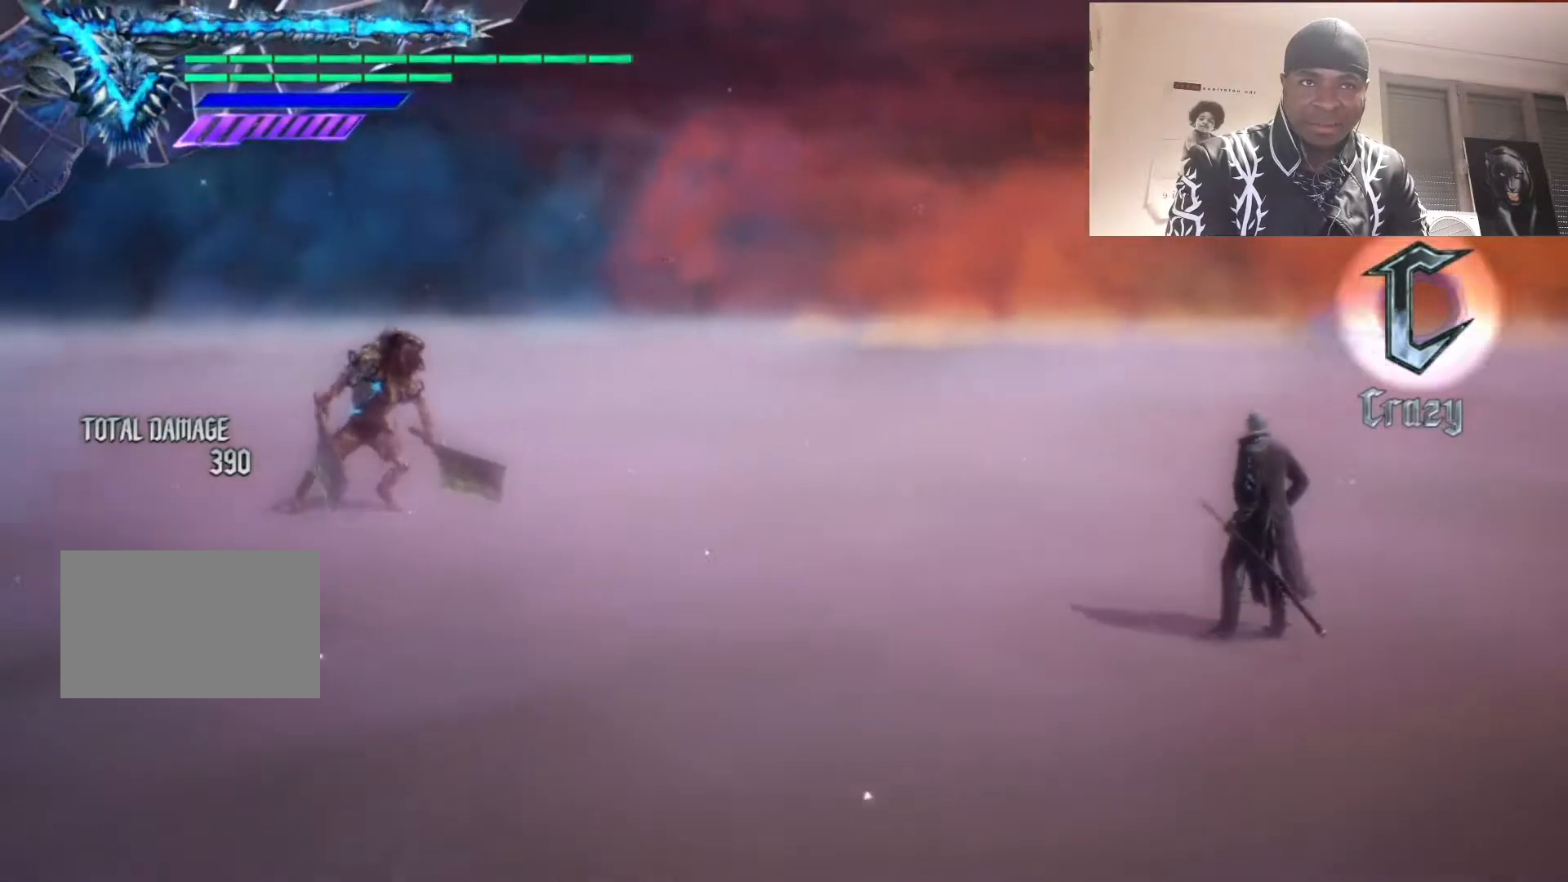
{"buttons": [], "left_stick": "center", "right_stick": "up", "events": [[350, "right_stick", "up"]]}
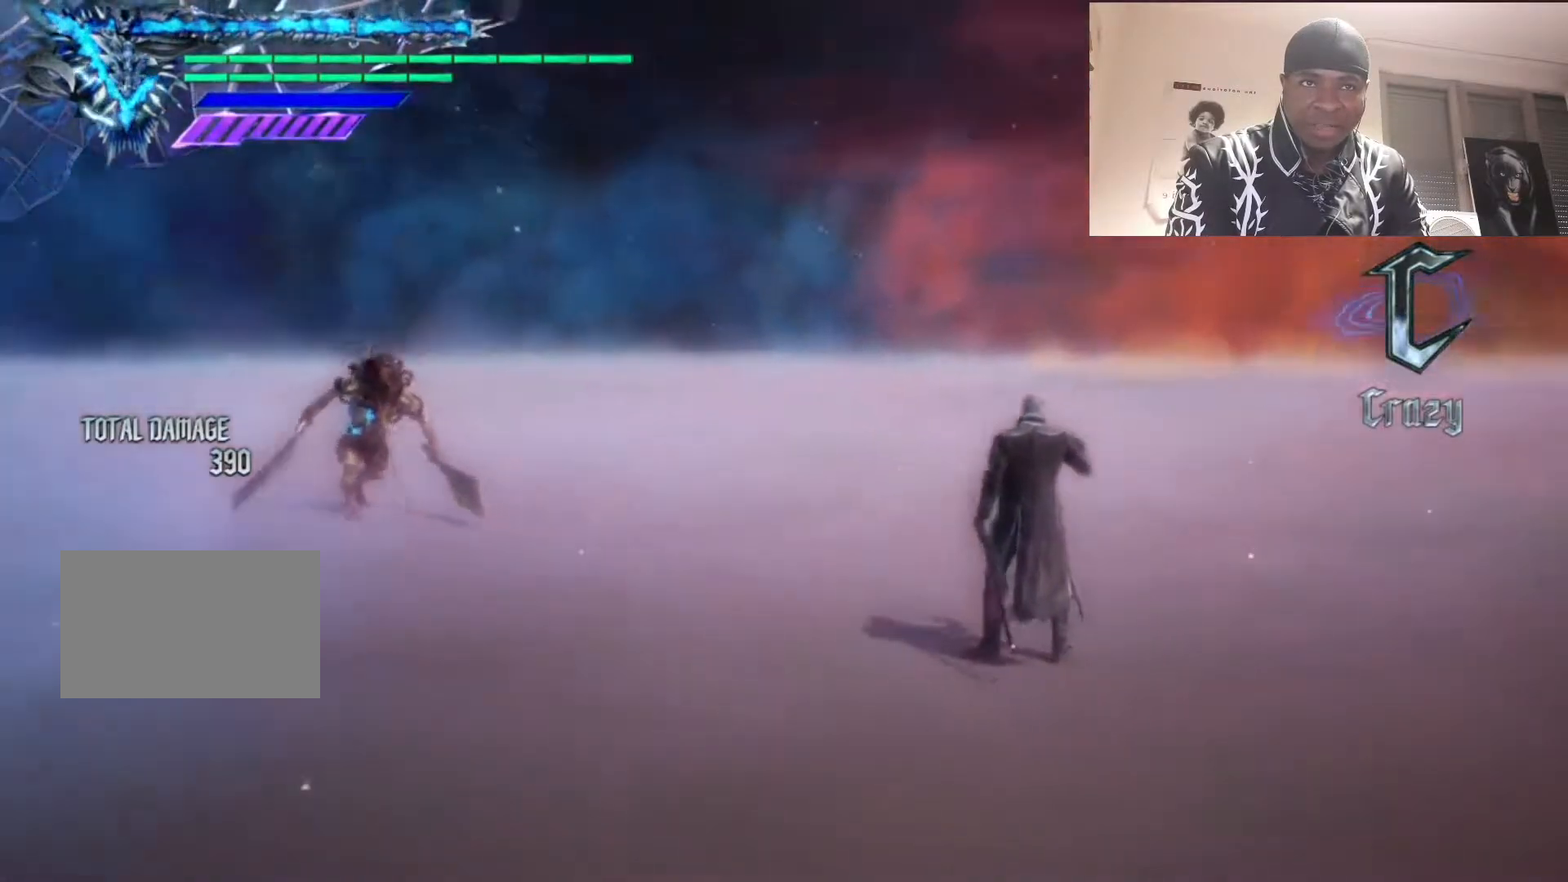
{"buttons": [], "left_stick": "center", "right_stick": "left", "events": [[183, "right_stick", "left"]]}
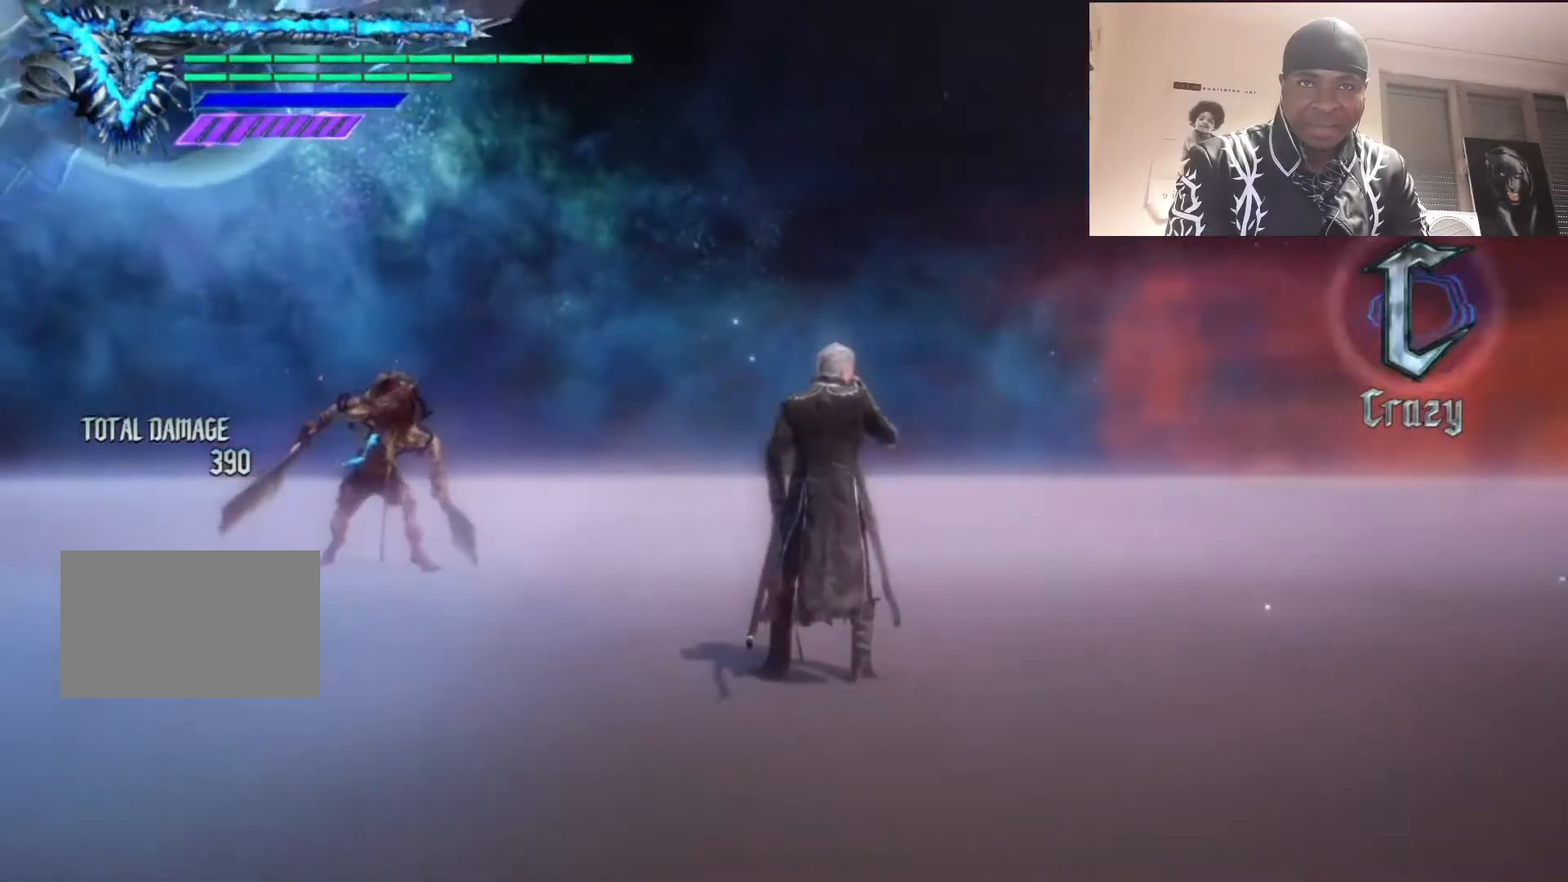
{"buttons": [], "left_stick": "center", "right_stick": "left", "events": []}
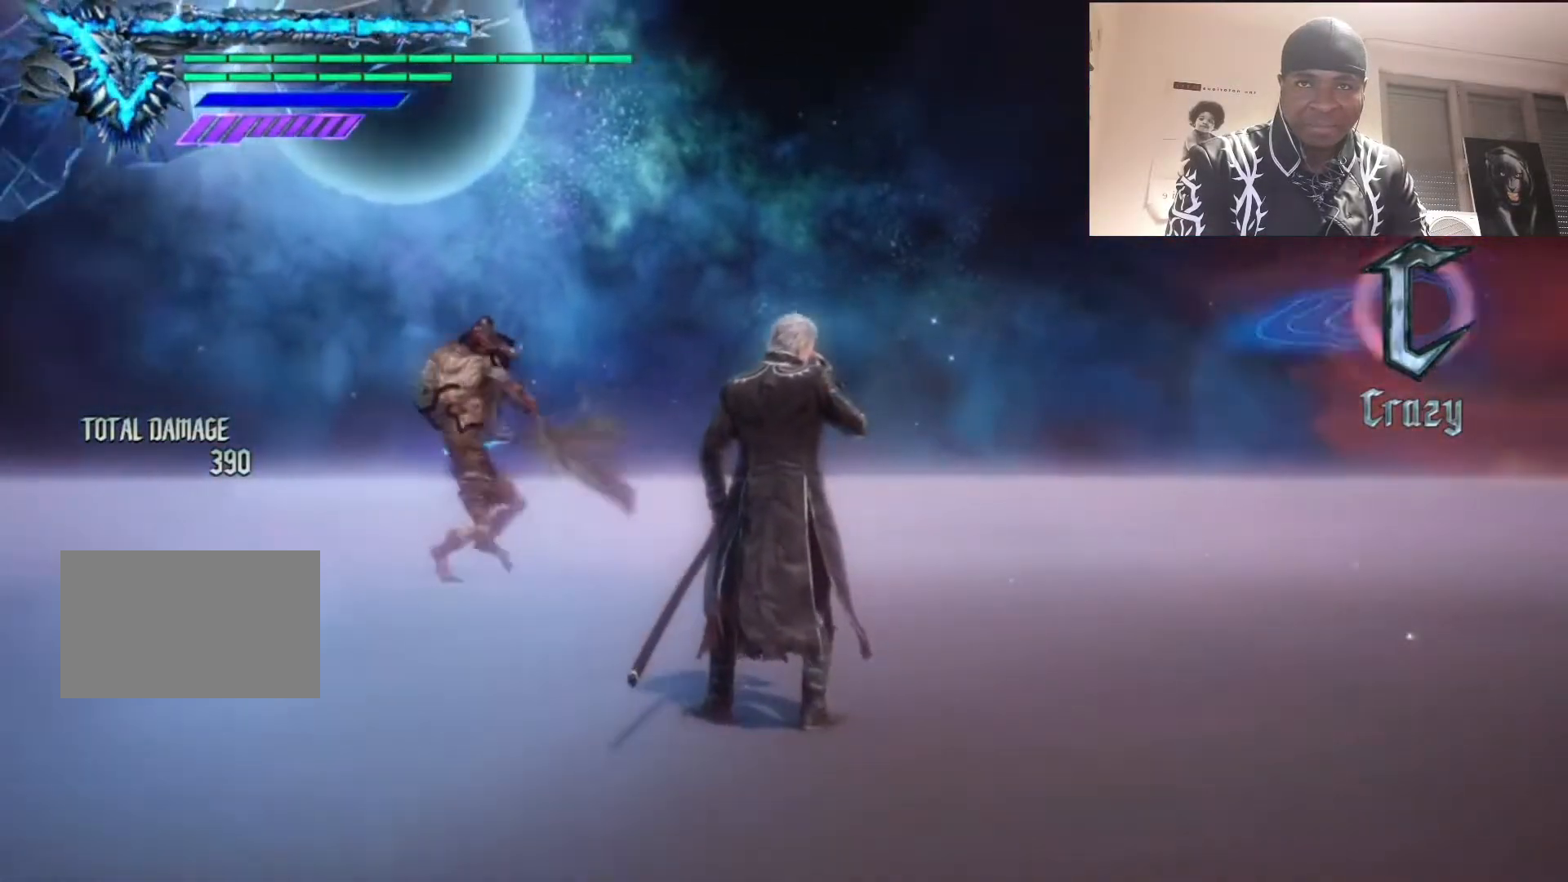
{"buttons": [], "left_stick": "center", "right_stick": "left", "events": []}
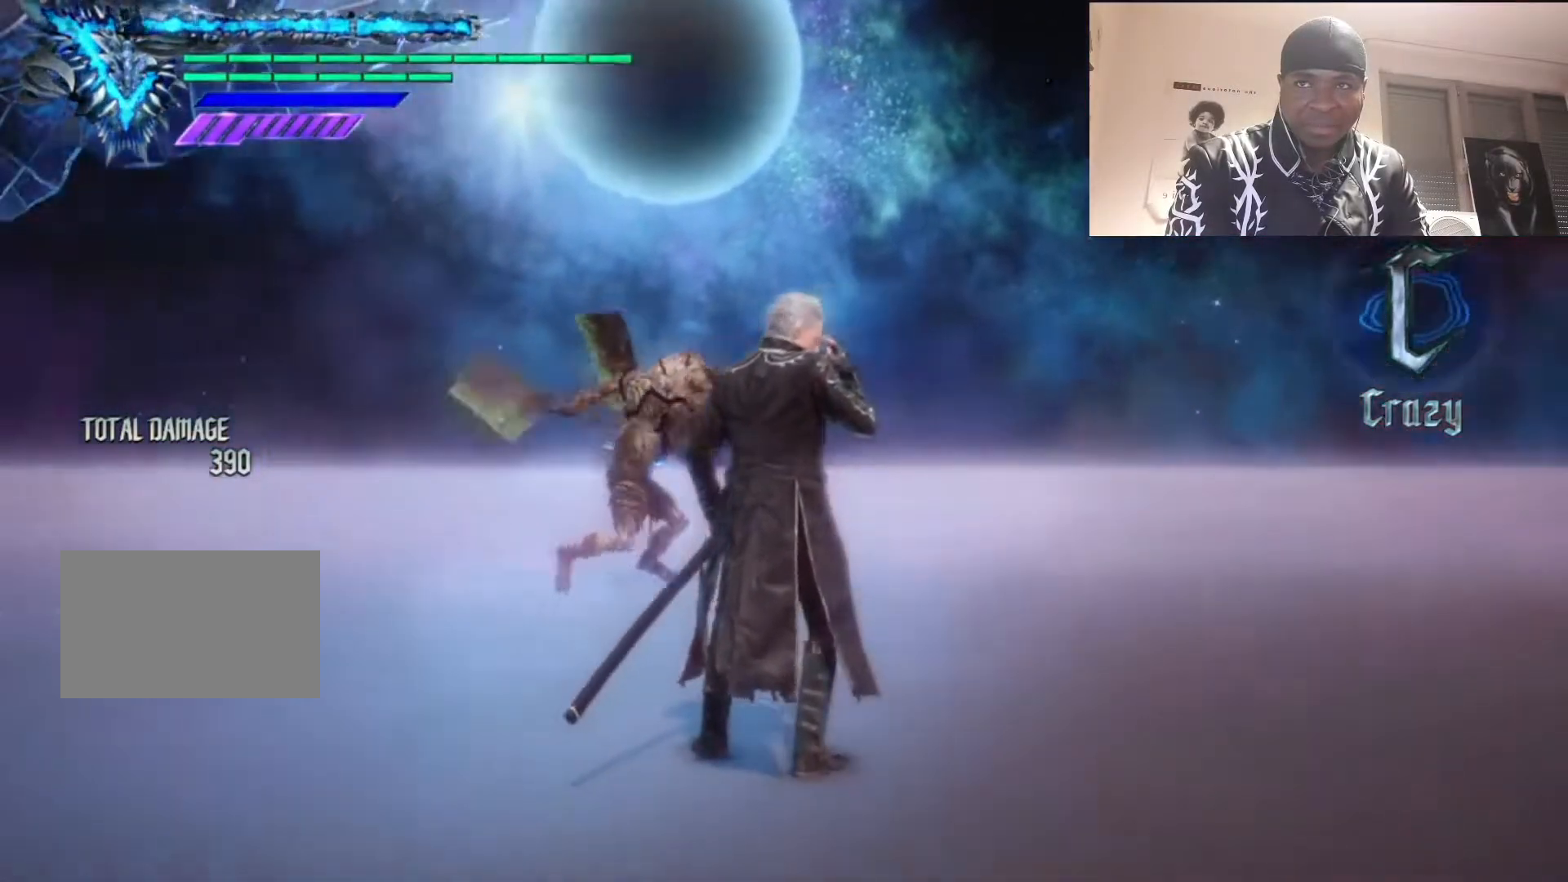
{"buttons": [], "left_stick": "center", "right_stick": "center", "events": [[17, "right_stick", "down"], [283, "right_stick", "left"], [383, "right_stick", "center"]]}